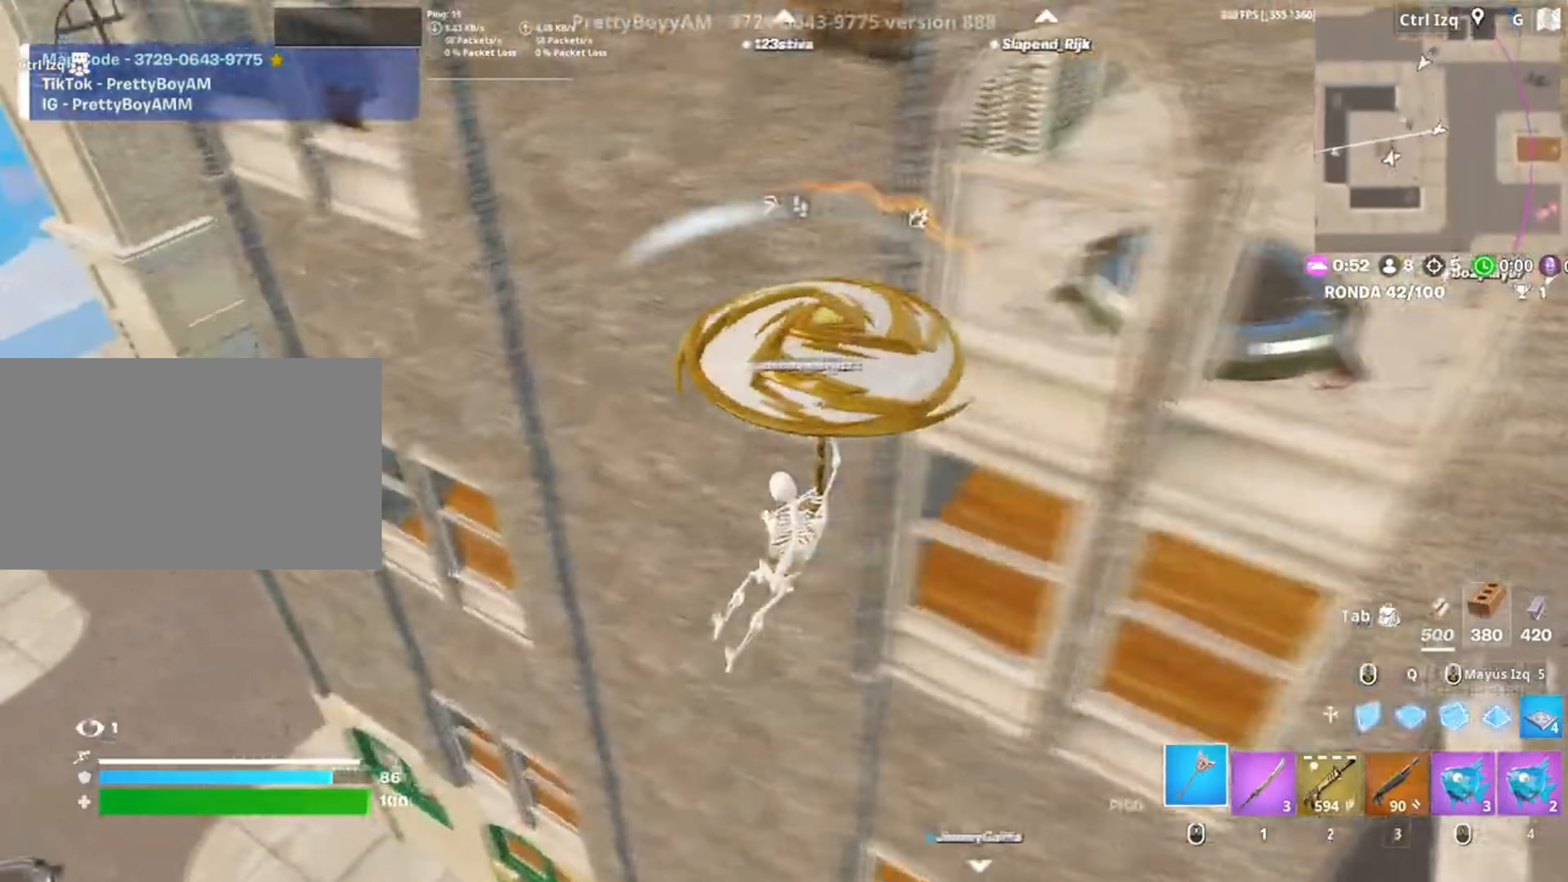
Gameplay with keyboard and mouse; each line is a JSON object with the keys and mouse buttons held at the frame after it. "events" lists presses ("down") and releases ("up") of "1", "2", "3", "4", "5", "a", "alt", "c", "caps_lock", "ctrl", "d", "e", "f", "g", "q", "r", "s", "shift", "space", "t", "tab", "v", "w", "x", "z", "mouse_left", "mouse_wheel" and "mouse_right" between this image and that frame as [ms after this image, input, new state], when the widget could be followed in between. "mouse_left", "mouse_wheel", "mouse_right" = the "left", "wheel", "right" buttons of the "mouse" list. No other keys are recorded. "wheel" means that the mouse wheel is clicked or scrolled. Not read: mouse_move.
{"keys": ["a"], "mouse": [], "events": [[117, "a", "up"], [417, "a", "down"], [500, "w", "up"]]}
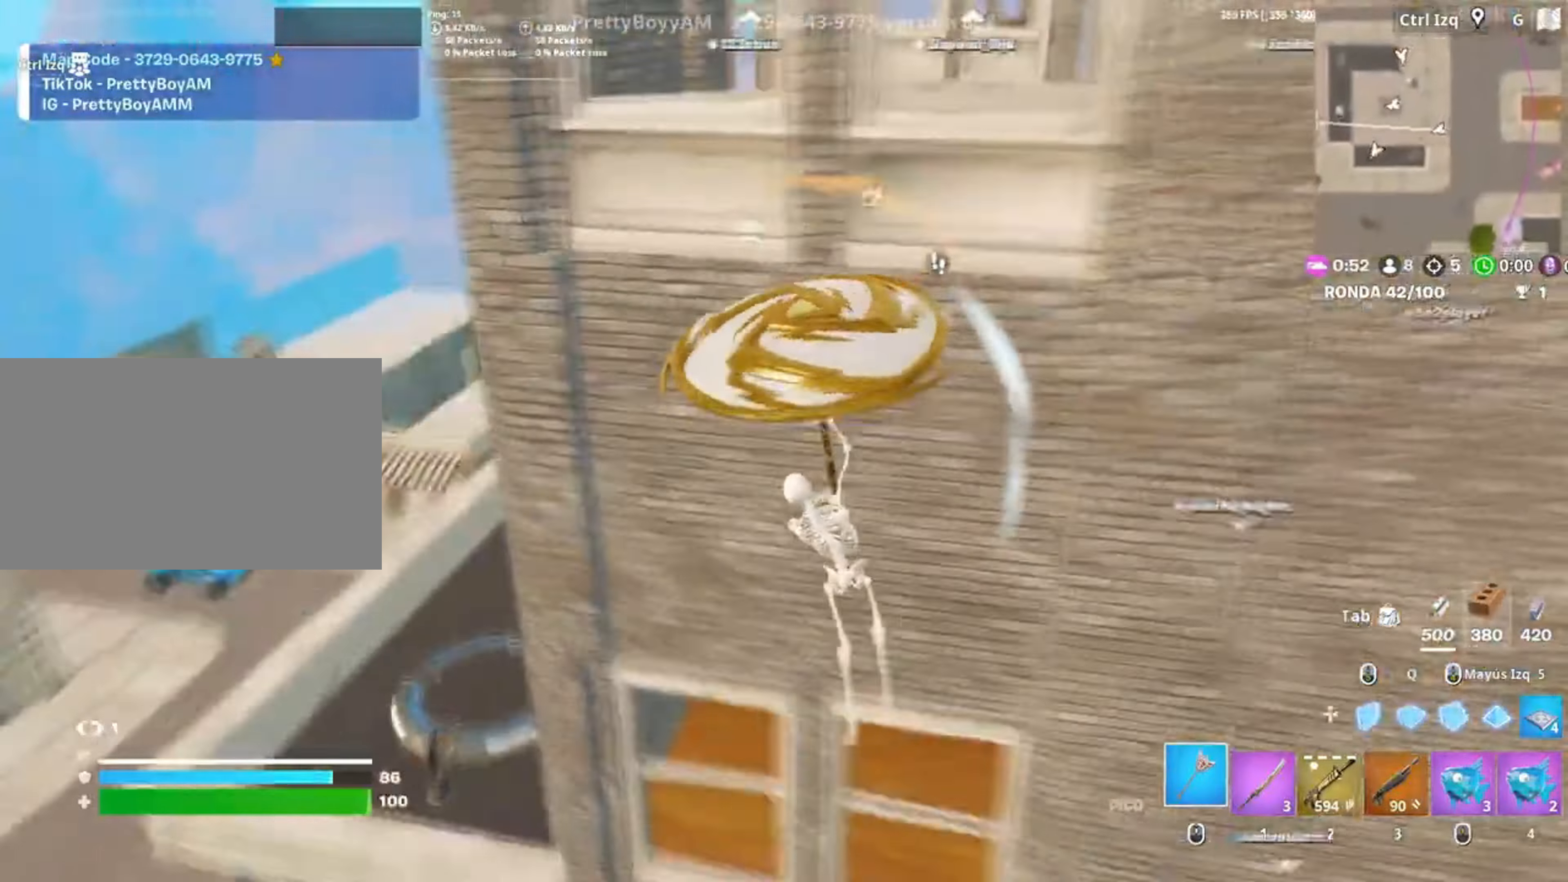
{"keys": ["w"], "mouse": [], "events": [[150, "a", "up"], [183, "d", "down"], [283, "w", "down"], [333, "d", "up"]]}
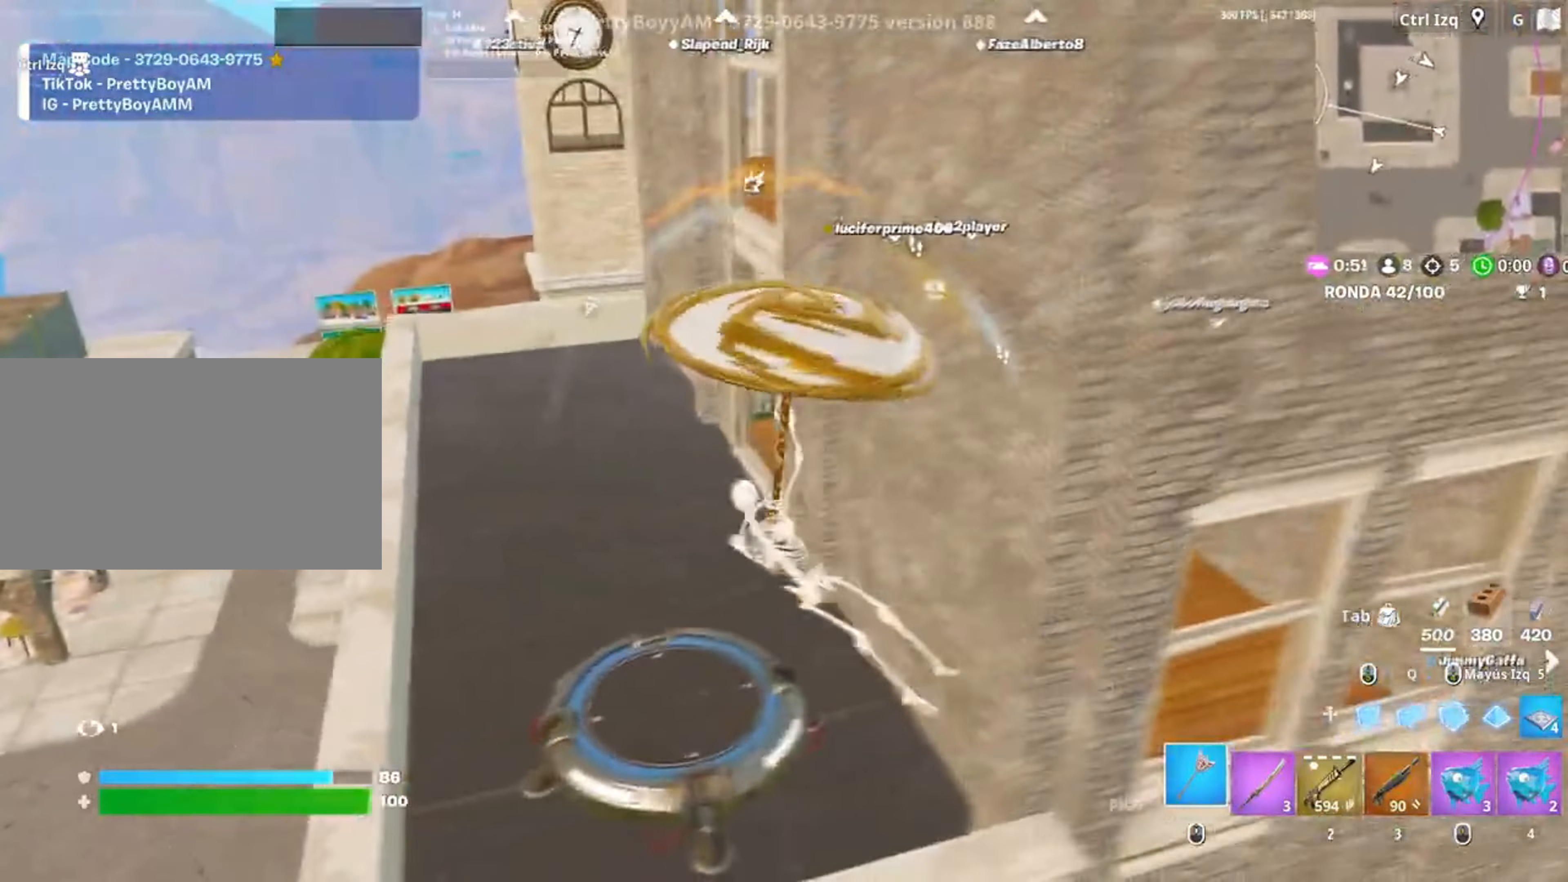
{"keys": ["w"], "mouse": [], "events": [[250, "3", "down"], [317, "3", "up"]]}
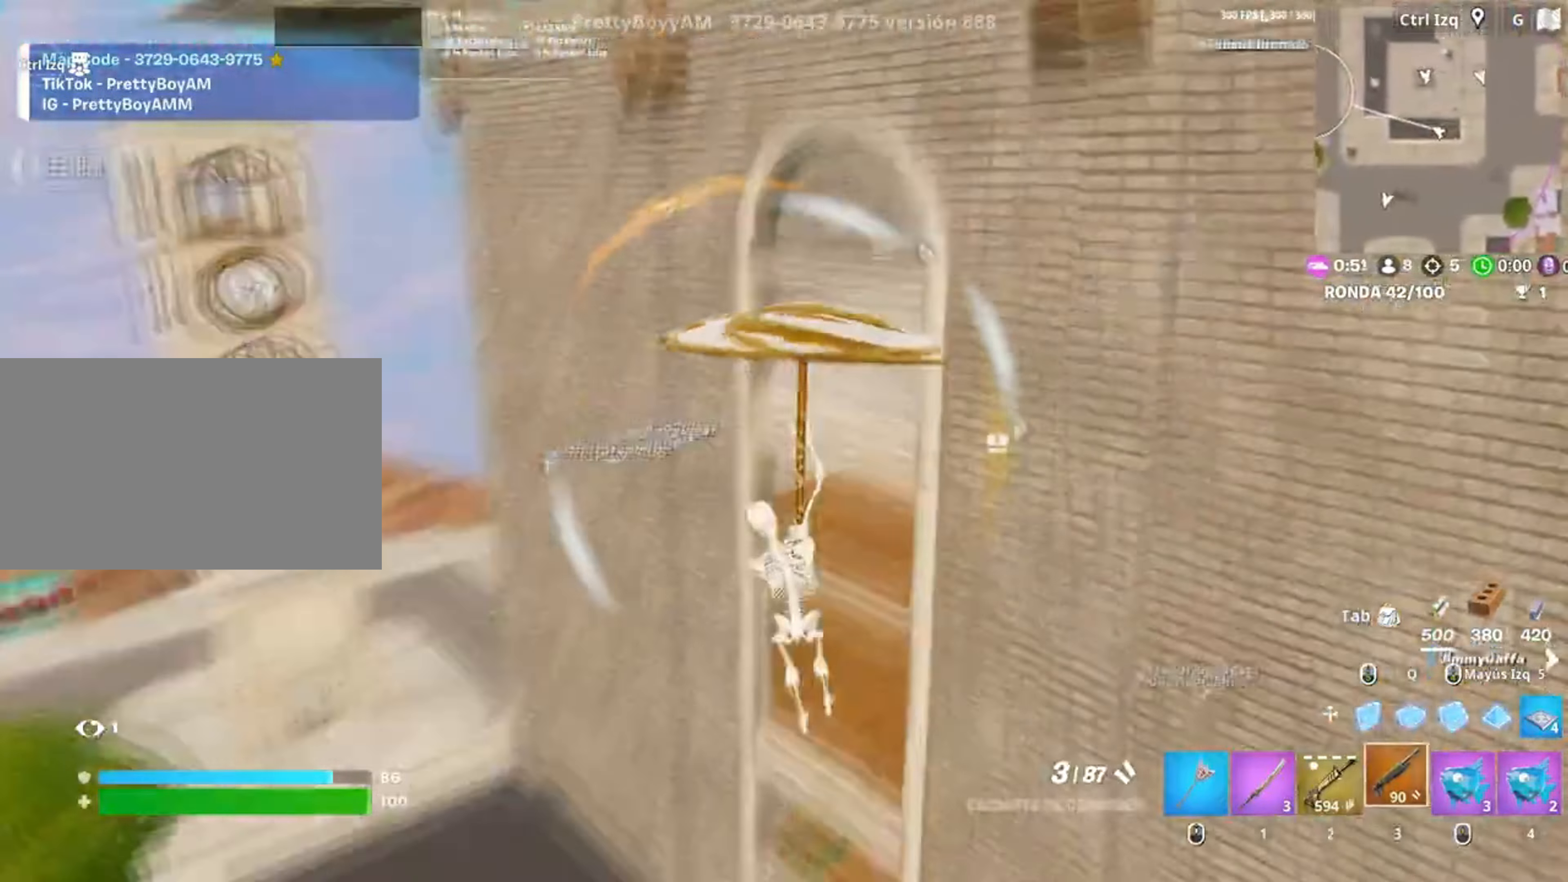
{"keys": ["d"], "mouse": [], "events": [[83, "a", "down"], [217, "a", "up"], [283, "d", "down"], [367, "w", "up"]]}
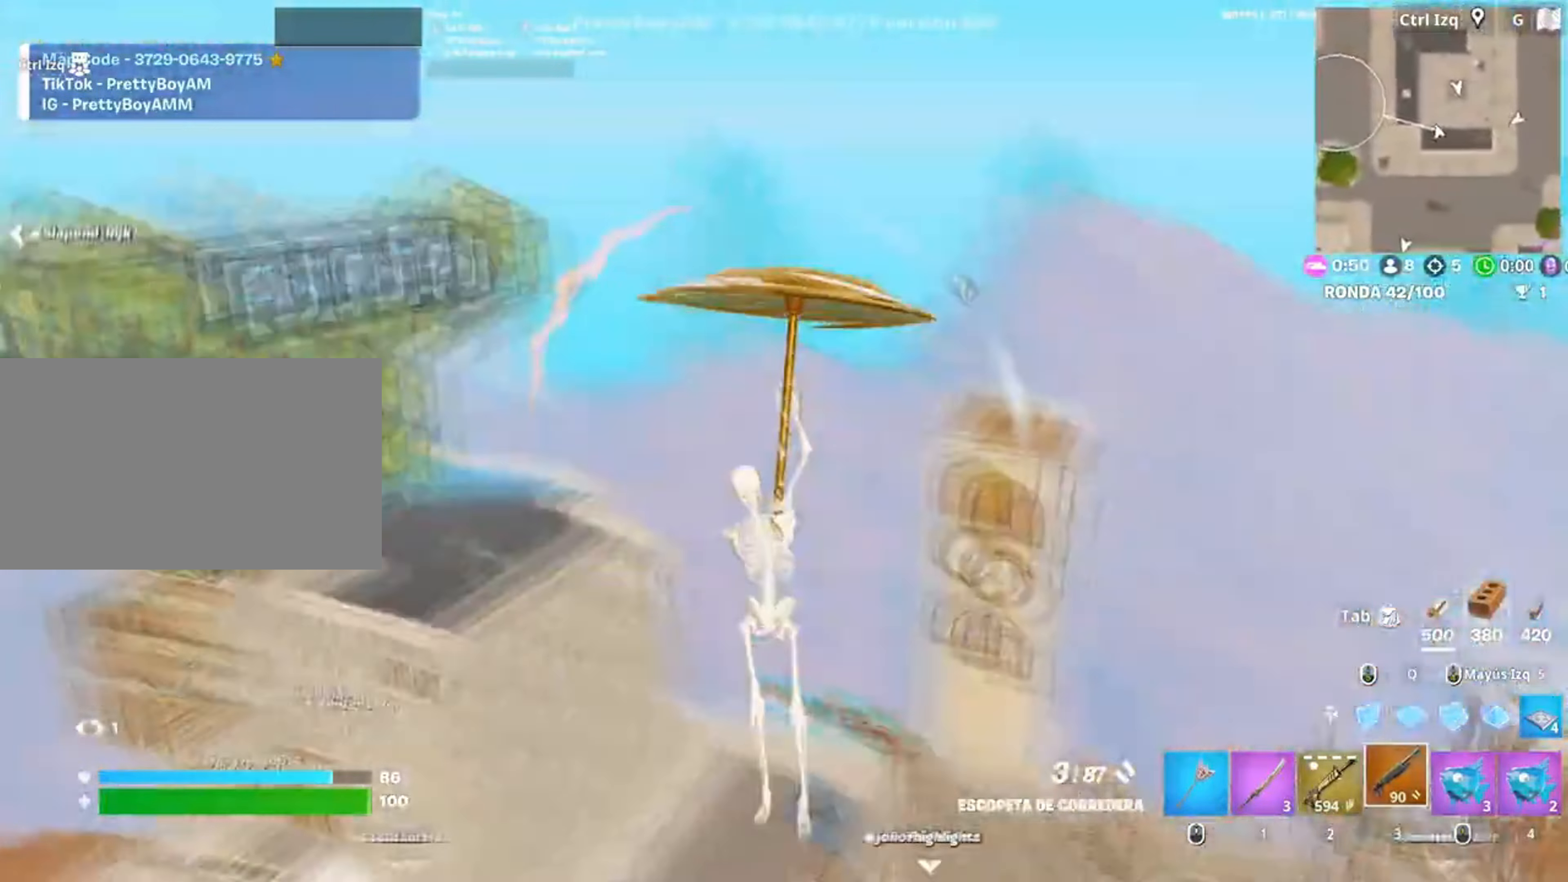
{"keys": ["w"], "mouse": [], "events": [[150, "w", "down"], [183, "d", "up"]]}
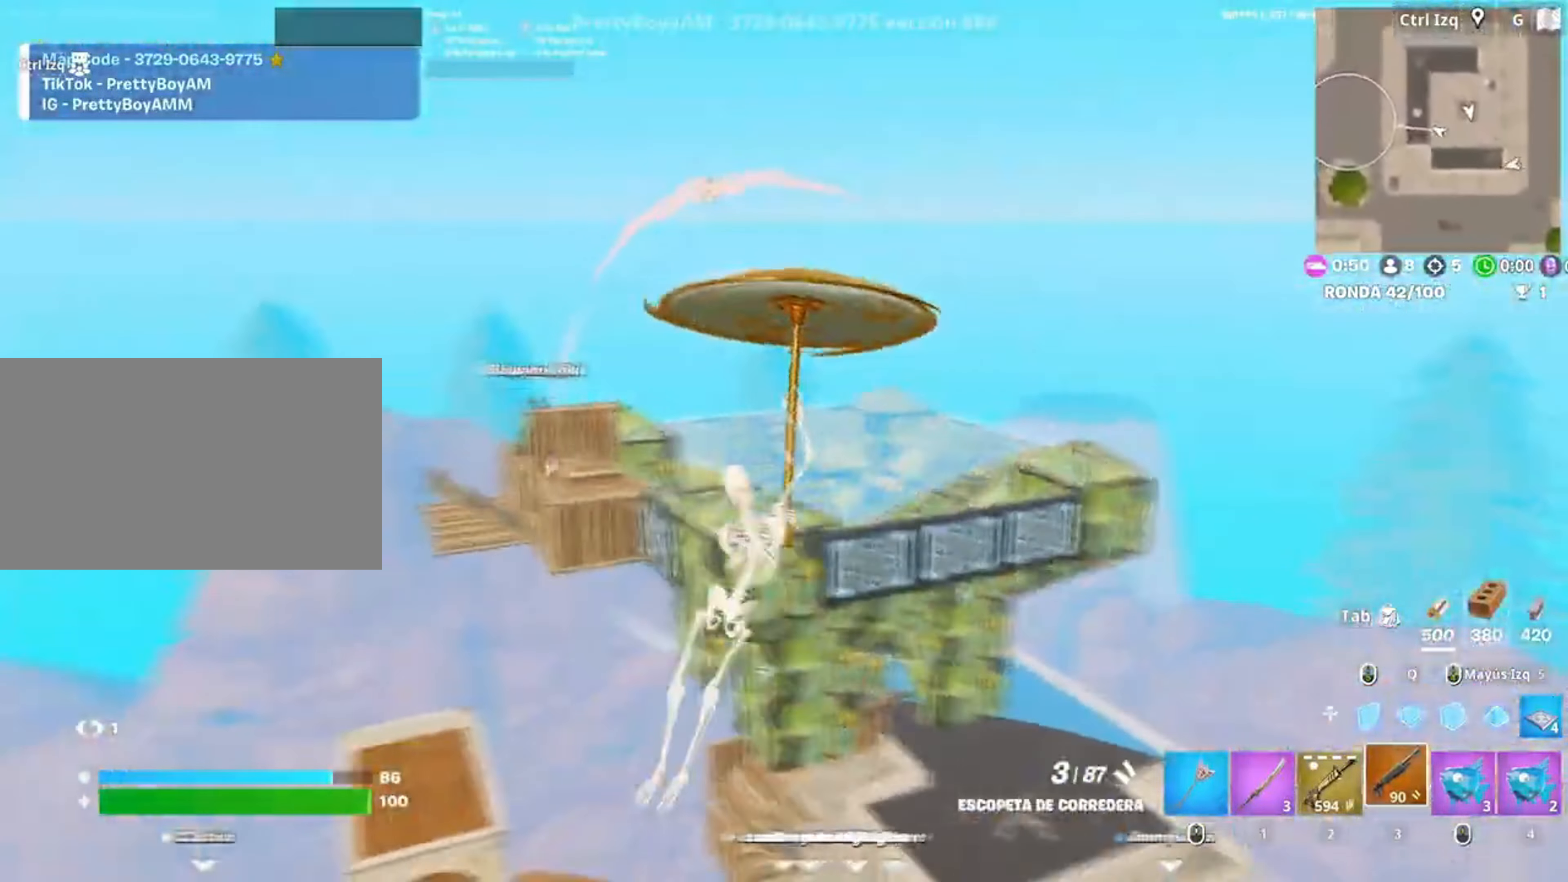
{"keys": ["w"], "mouse": [], "events": [[117, "space", "down"], [217, "space", "up"]]}
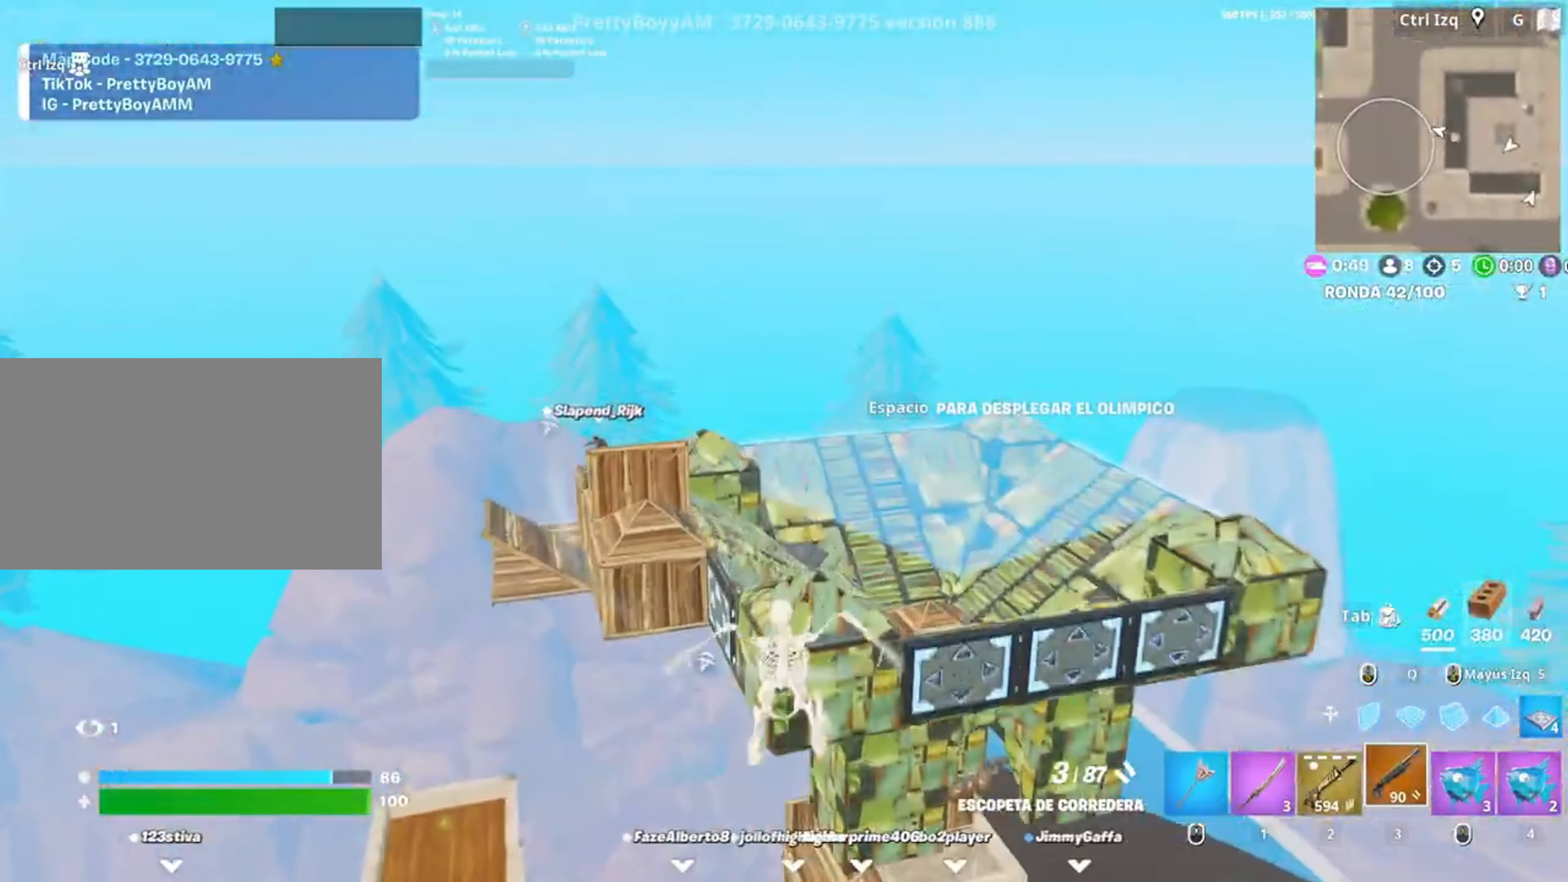
{"keys": ["w"], "mouse": [], "events": []}
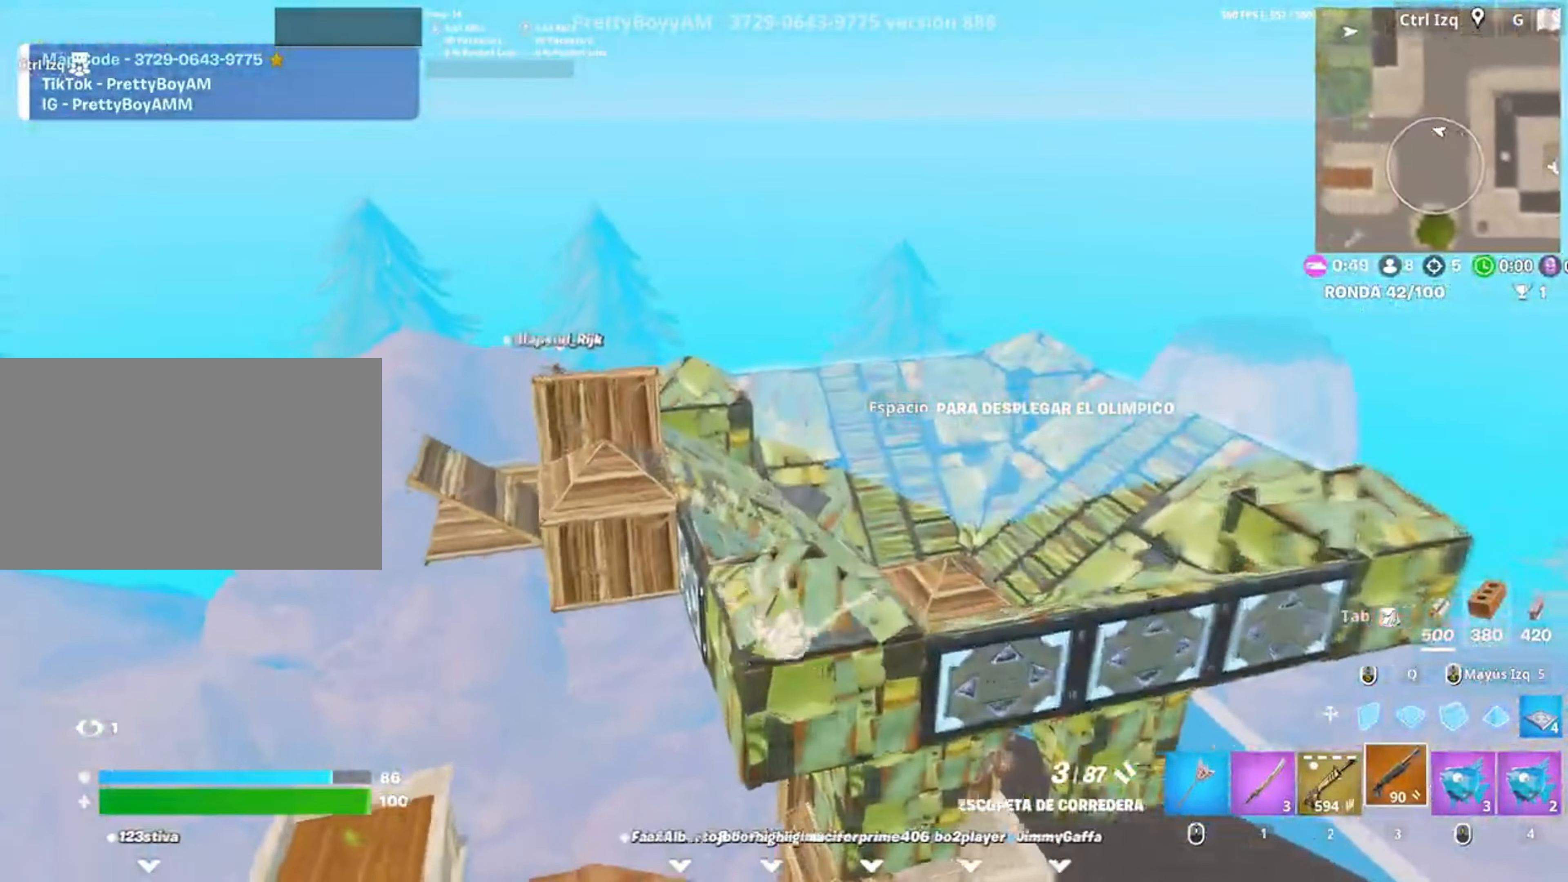
{"keys": ["w"], "mouse": [], "events": [[283, "space", "down"], [417, "space", "up"]]}
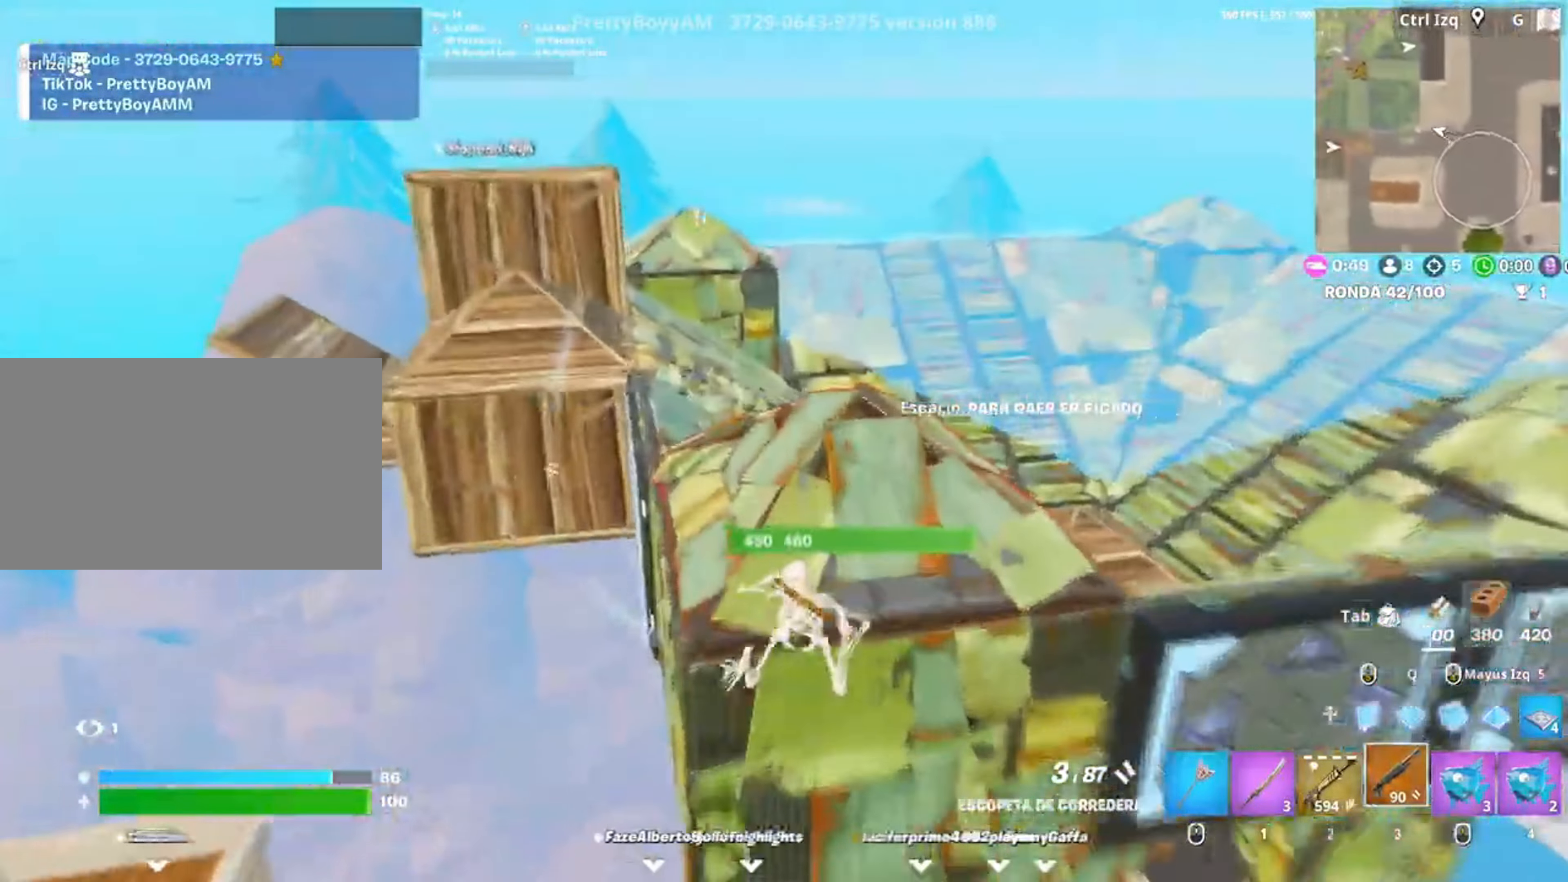
{"keys": ["a"], "mouse": ["left"], "events": [[250, "d", "down"], [350, "d", "up"], [450, "a", "down"], [450, "w", "up"], [483, "mouse_left", "down"]]}
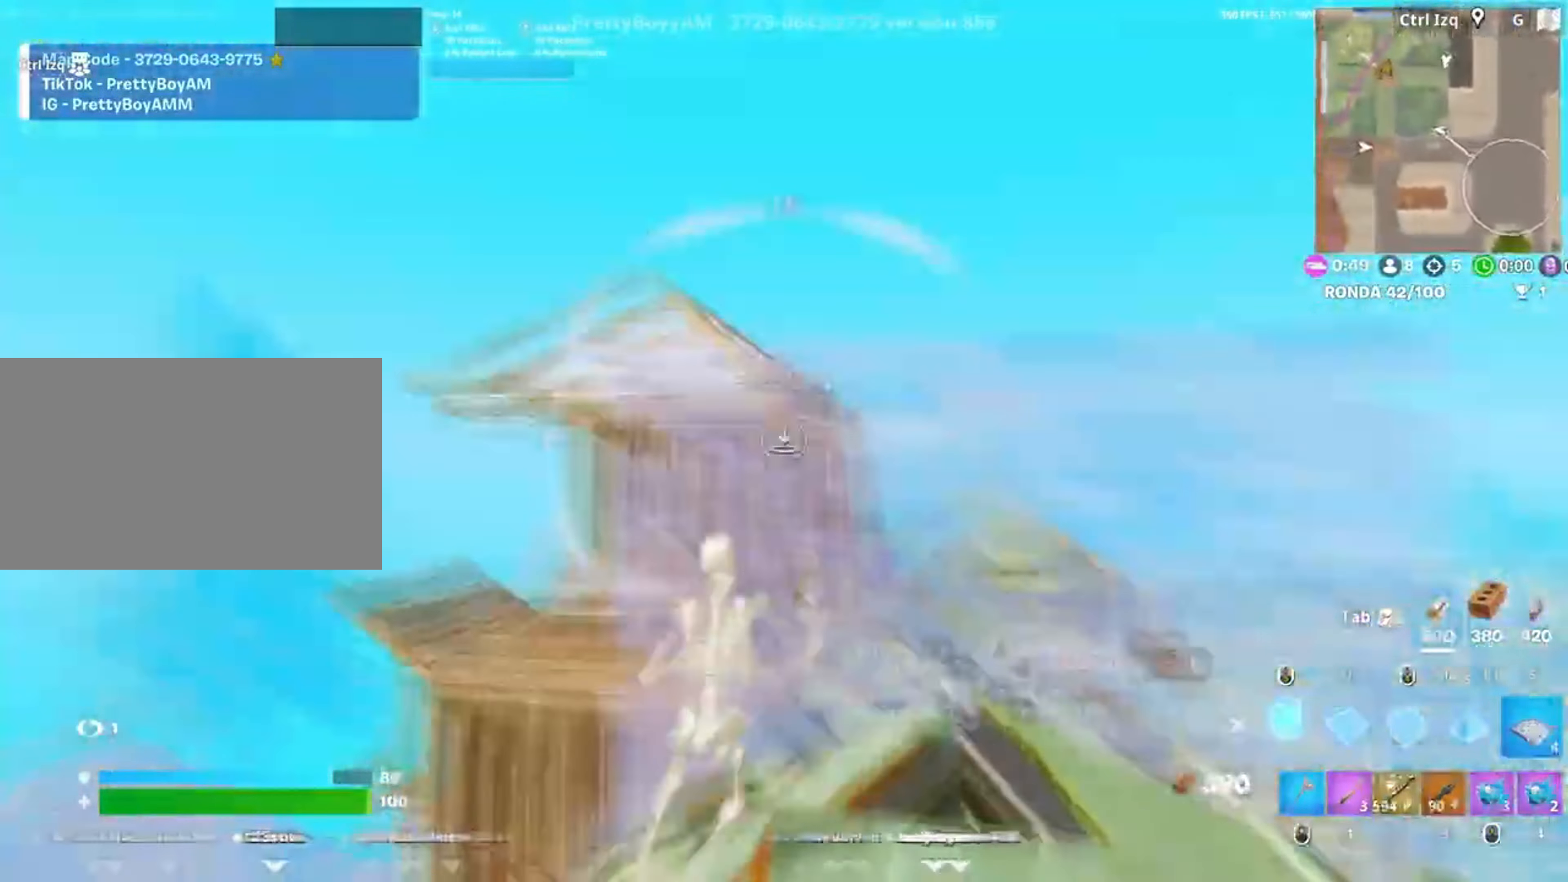
{"keys": ["d", "q", "w"], "mouse": ["left"], "events": [[33, "space", "down"], [83, "s", "down"], [117, "a", "up"], [117, "d", "down"], [133, "space", "up"], [267, "s", "up"], [350, "d", "up"], [450, "d", "down"], [483, "q", "down"], [483, "w", "down"]]}
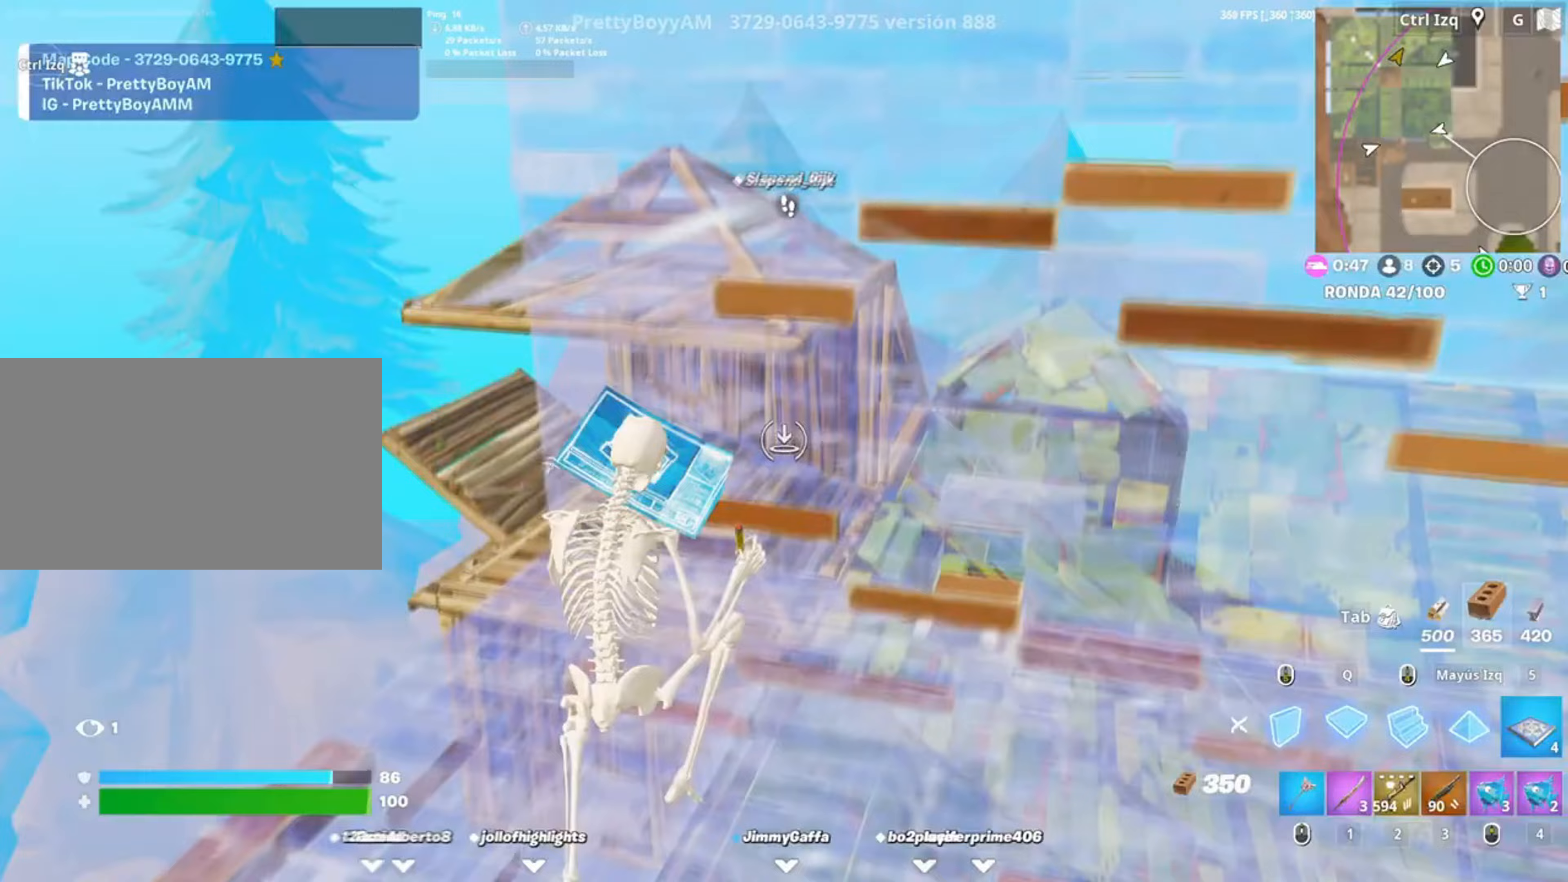
{"keys": ["w"], "mouse": ["left"], "events": [[50, "d", "up"], [50, "w", "up"], [83, "mouse_left", "up"], [100, "q", "up"], [150, "space", "down"], [183, "mouse_wheel", "down"], [183, "space", "up"], [283, "mouse_wheel", "up"], [283, "space", "down"], [383, "space", "up"], [467, "w", "down"], [483, "mouse_left", "down"]]}
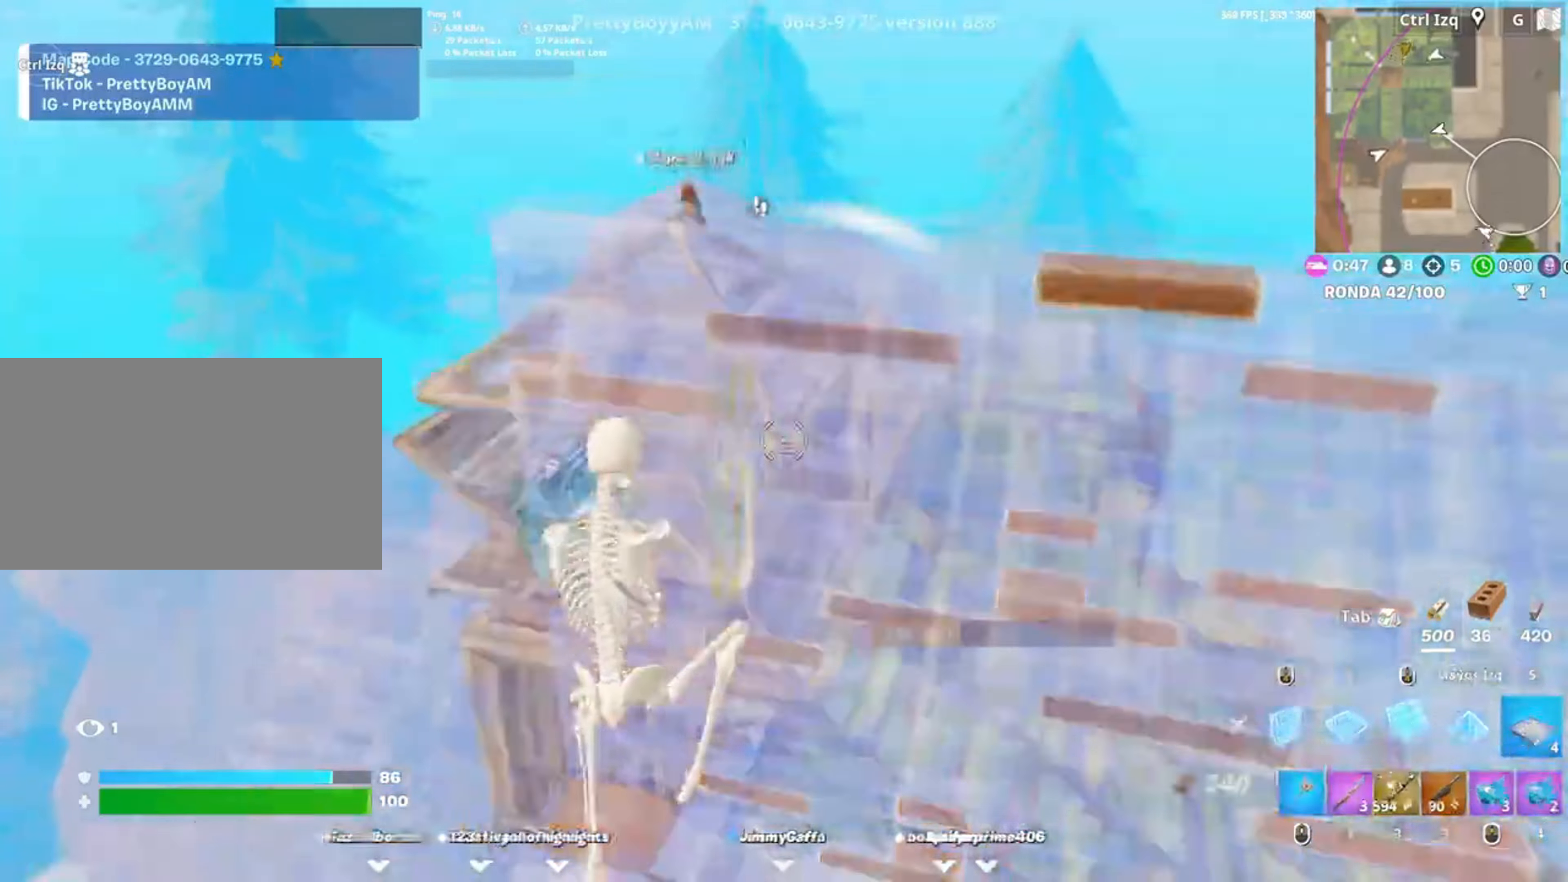
{"keys": ["w"], "mouse": [], "events": [[67, "3", "down"], [117, "3", "up"], [117, "mouse_left", "up"]]}
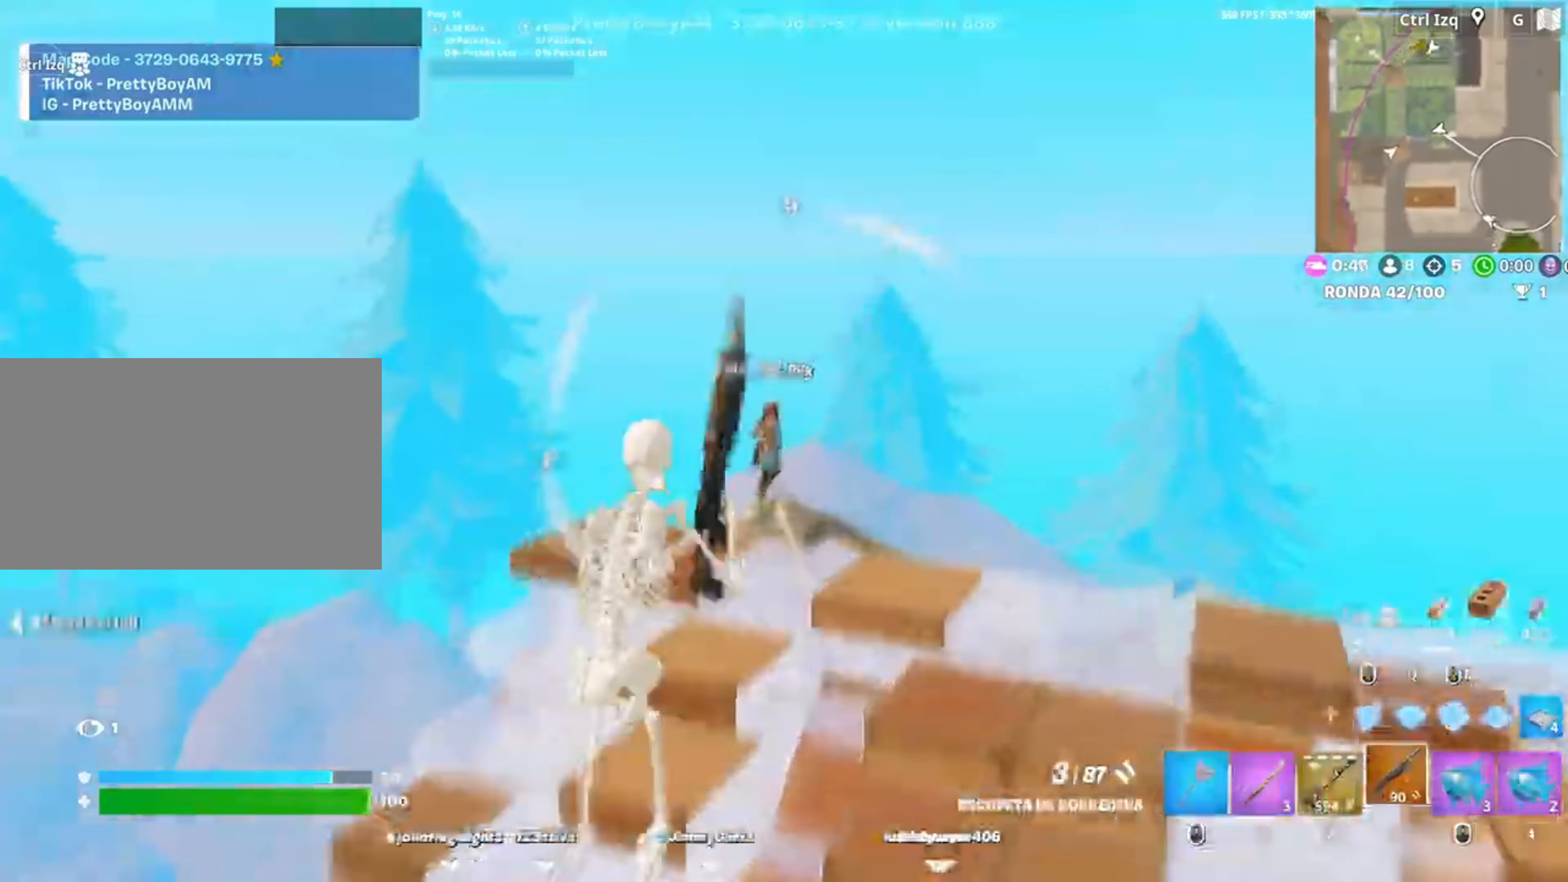
{"keys": ["shift", "w"], "mouse": ["left"], "events": [[17, "mouse_left", "down"], [117, "mouse_left", "up"], [117, "q", "down"], [183, "mouse_left", "down"], [217, "q", "up"], [317, "q", "down"], [417, "shift", "down"], [450, "q", "up"]]}
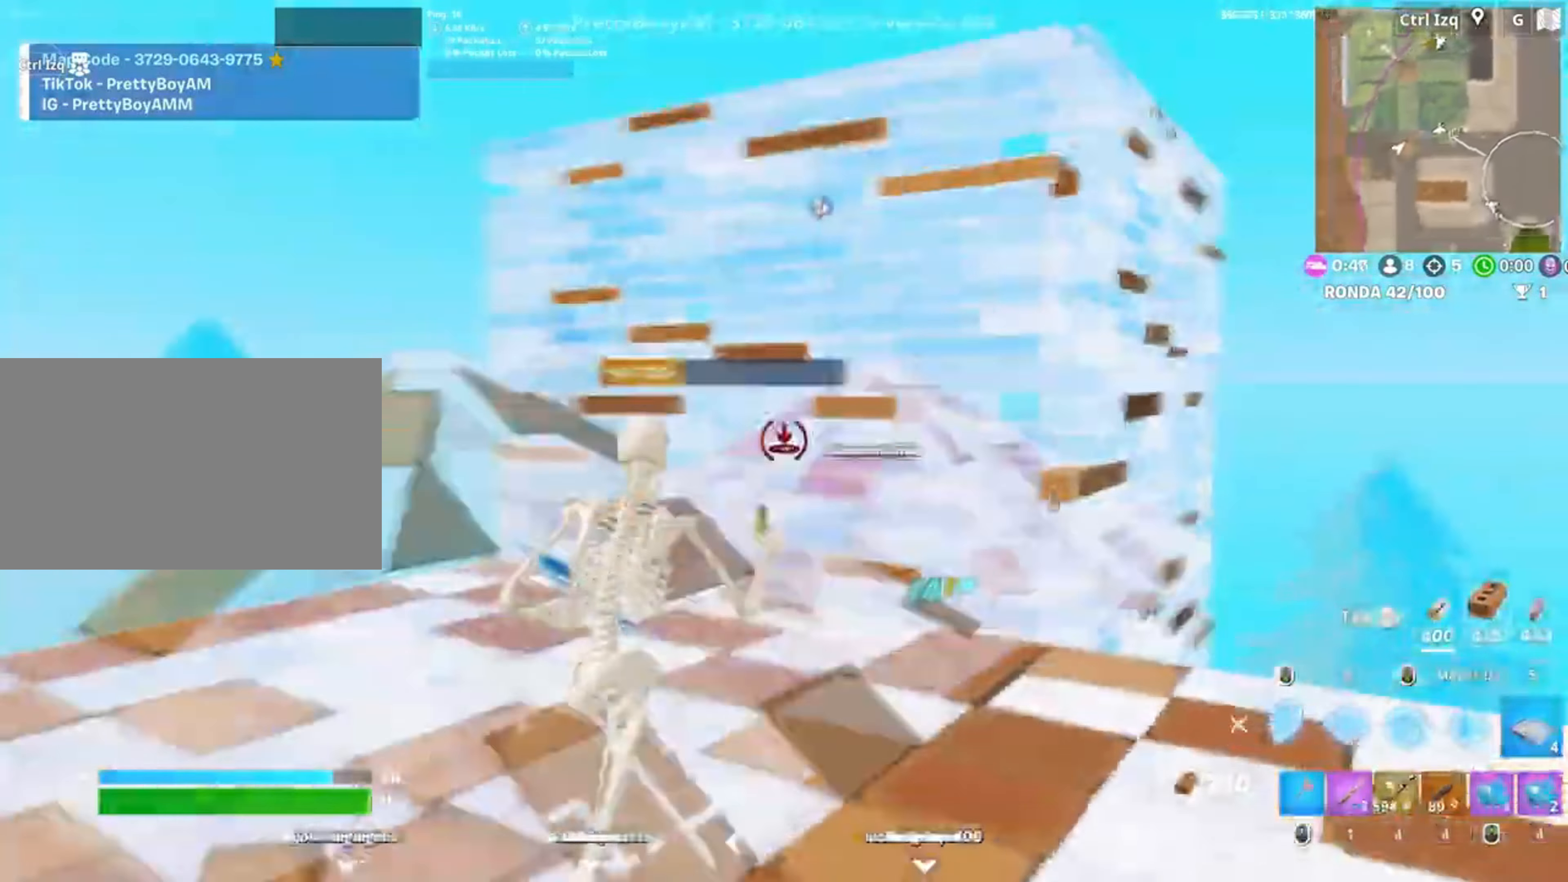
{"keys": ["w"], "mouse": [], "events": [[17, "shift", "up"], [50, "3", "down"], [100, "3", "up"], [150, "mouse_left", "up"], [183, "f", "down"], [250, "f", "up"], [250, "mouse_left", "down"], [317, "f", "down"], [383, "f", "up"], [383, "mouse_left", "up"]]}
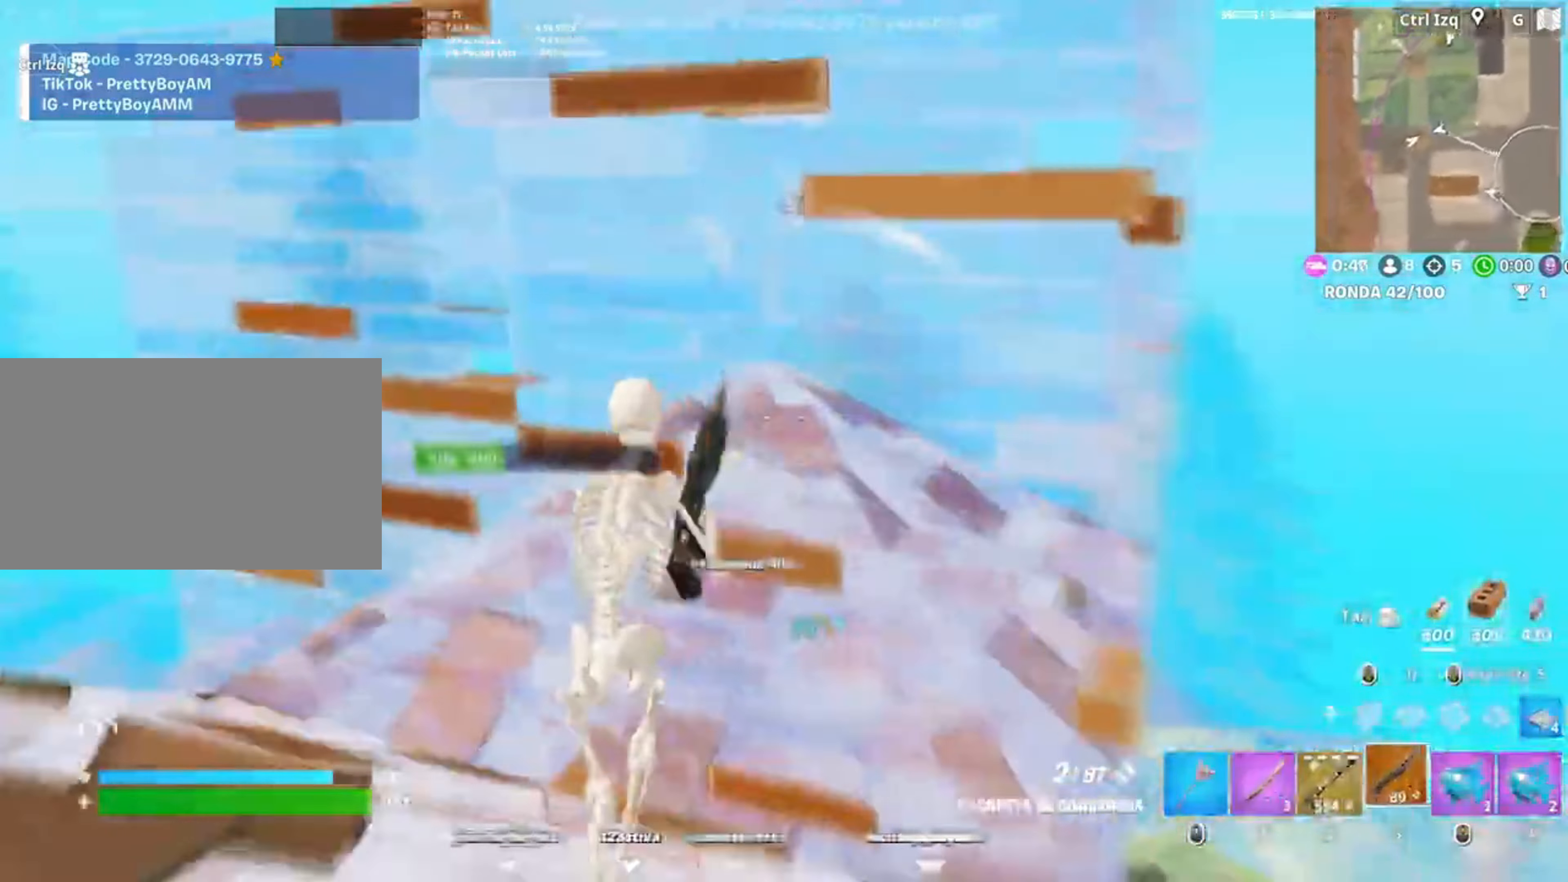
{"keys": ["w"], "mouse": [], "events": [[17, "a", "down"], [350, "v", "down"], [400, "v", "up"], [450, "a", "up"]]}
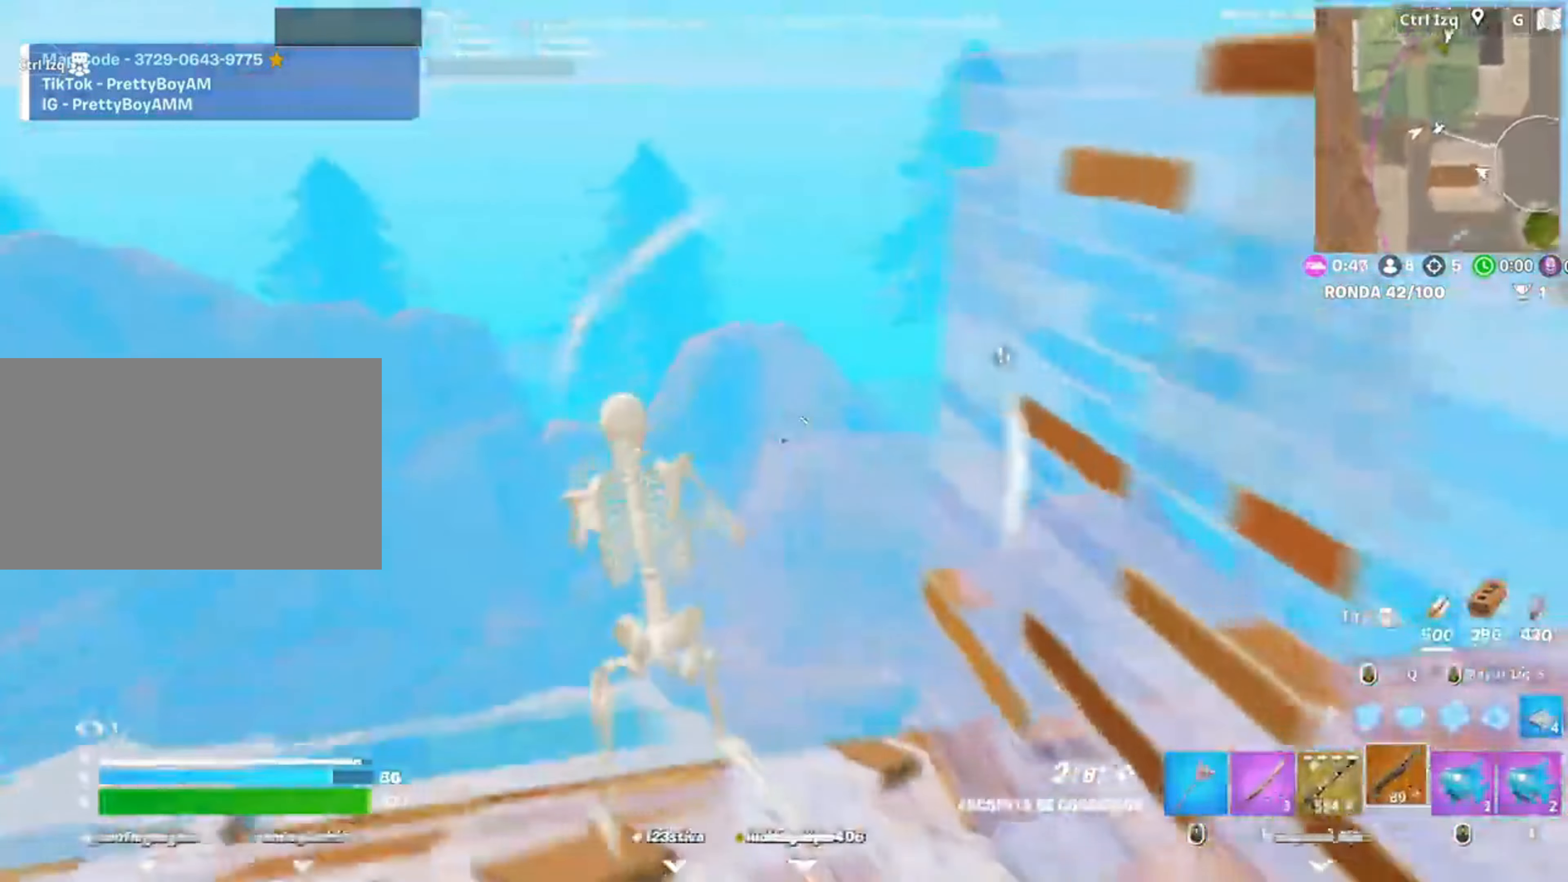
{"keys": ["f", "w"], "mouse": [], "events": [[17, "q", "down"], [83, "mouse_left", "down"], [217, "q", "up"], [217, "shift", "down"], [317, "mouse_left", "up"], [333, "shift", "up"], [350, "a", "down"], [350, "f", "down"], [417, "f", "up"], [417, "mouse_left", "down"], [483, "f", "down"], [483, "mouse_left", "up"], [500, "a", "up"]]}
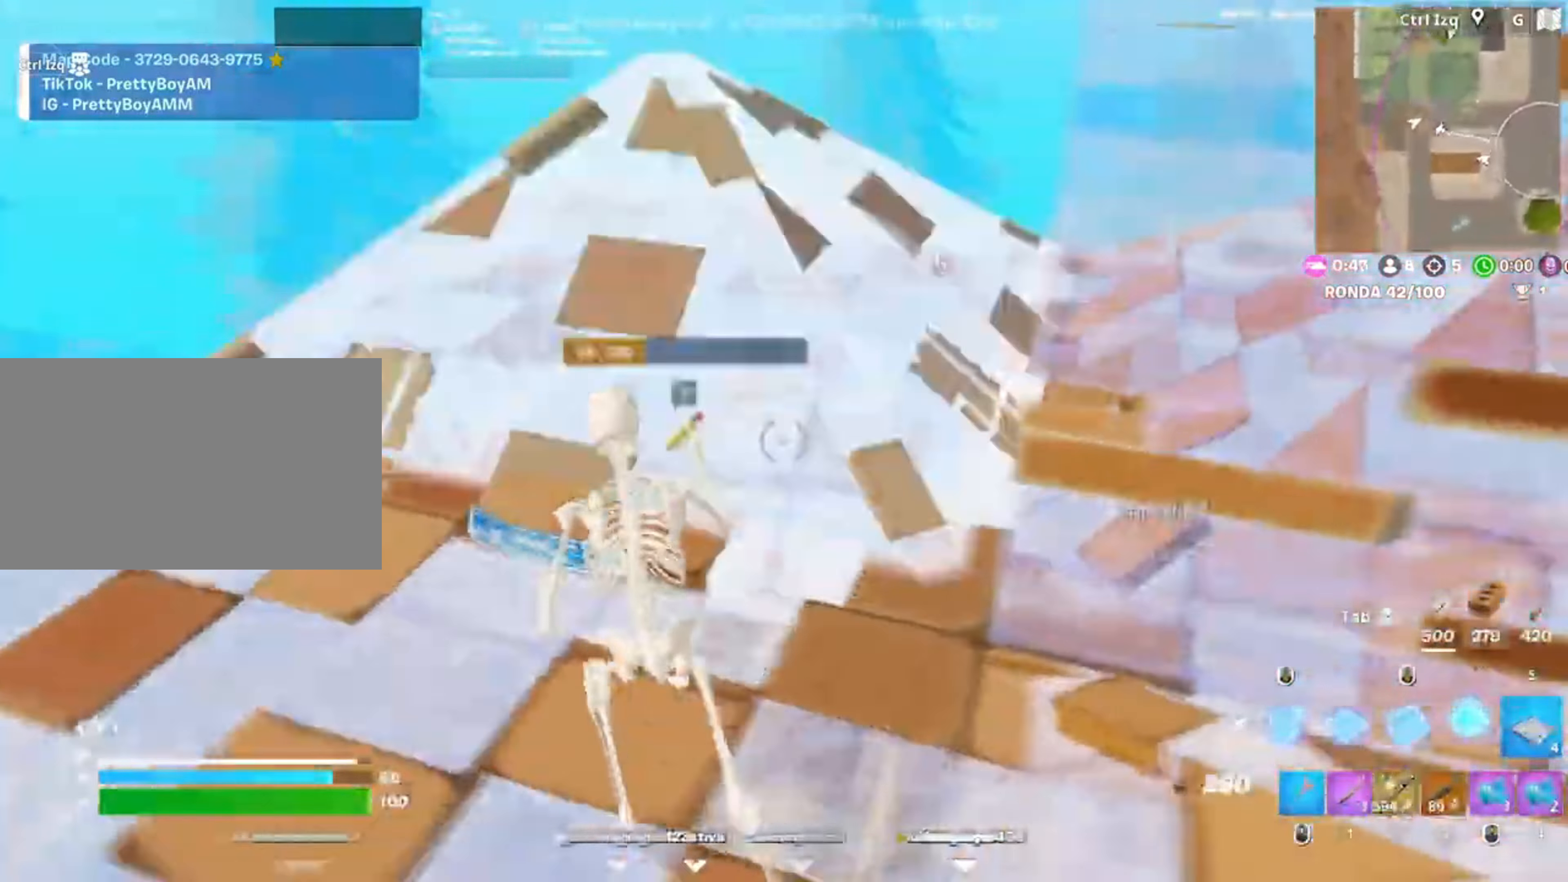
{"keys": ["f", "w"], "mouse": [], "events": [[50, "f", "up"], [150, "f", "down"], [183, "f", "up"], [183, "mouse_left", "down"], [283, "f", "down"], [333, "f", "up"], [417, "mouse_left", "up"], [483, "f", "down"]]}
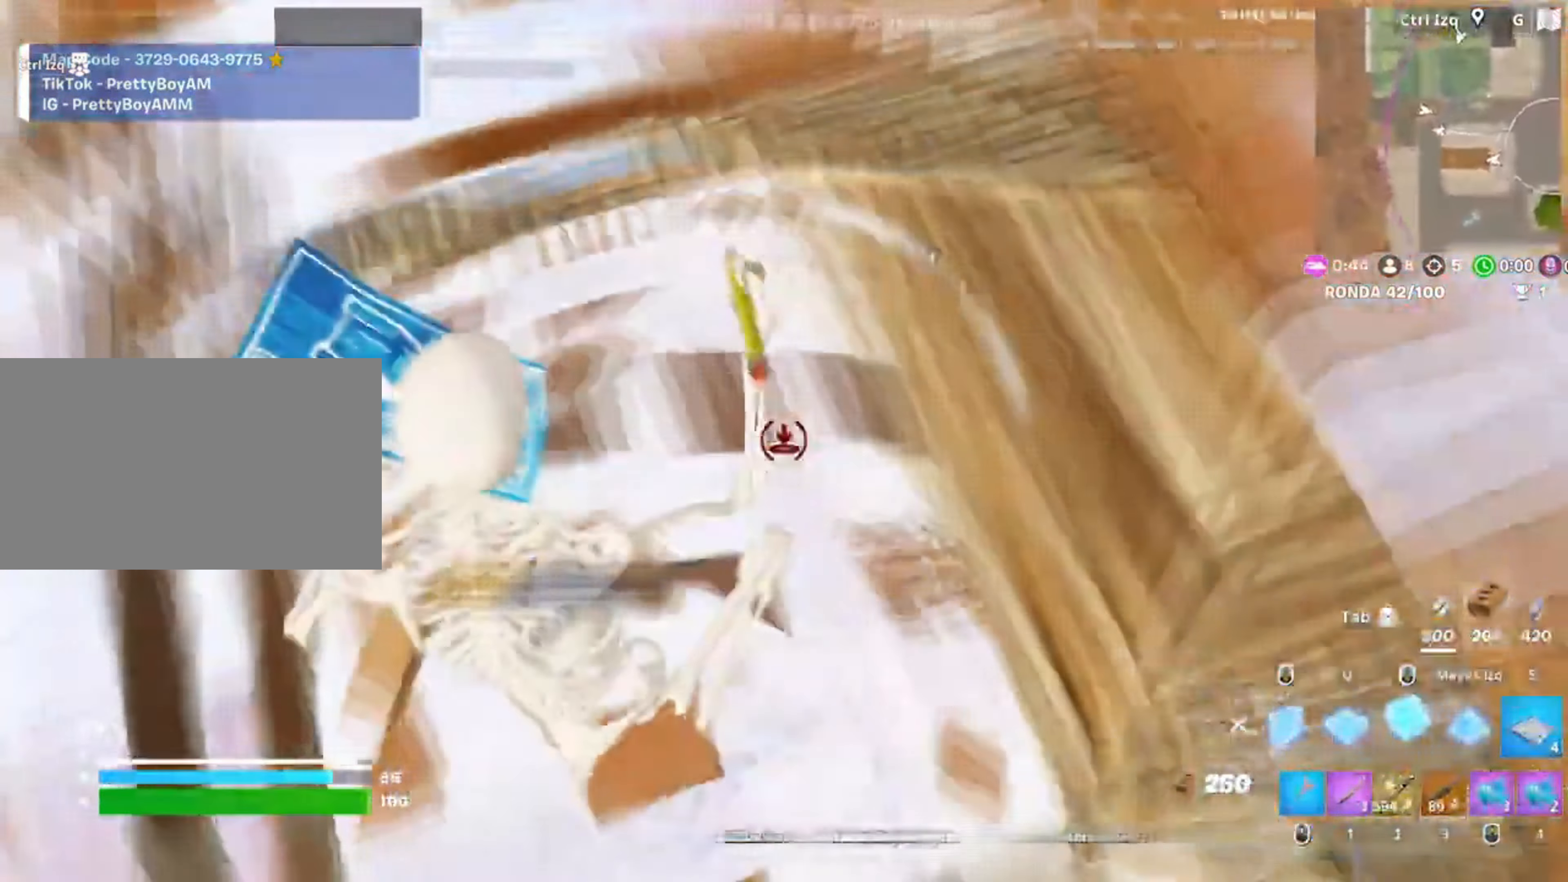
{"keys": ["f", "w"], "mouse": ["left"], "events": [[17, "f", "up"], [17, "mouse_left", "down"], [117, "f", "down"], [117, "mouse_left", "up"], [150, "mouse_left", "down"], [217, "f", "up"], [283, "3", "down"], [350, "3", "up"], [350, "mouse_left", "up"], [483, "f", "down"], [483, "mouse_left", "down"]]}
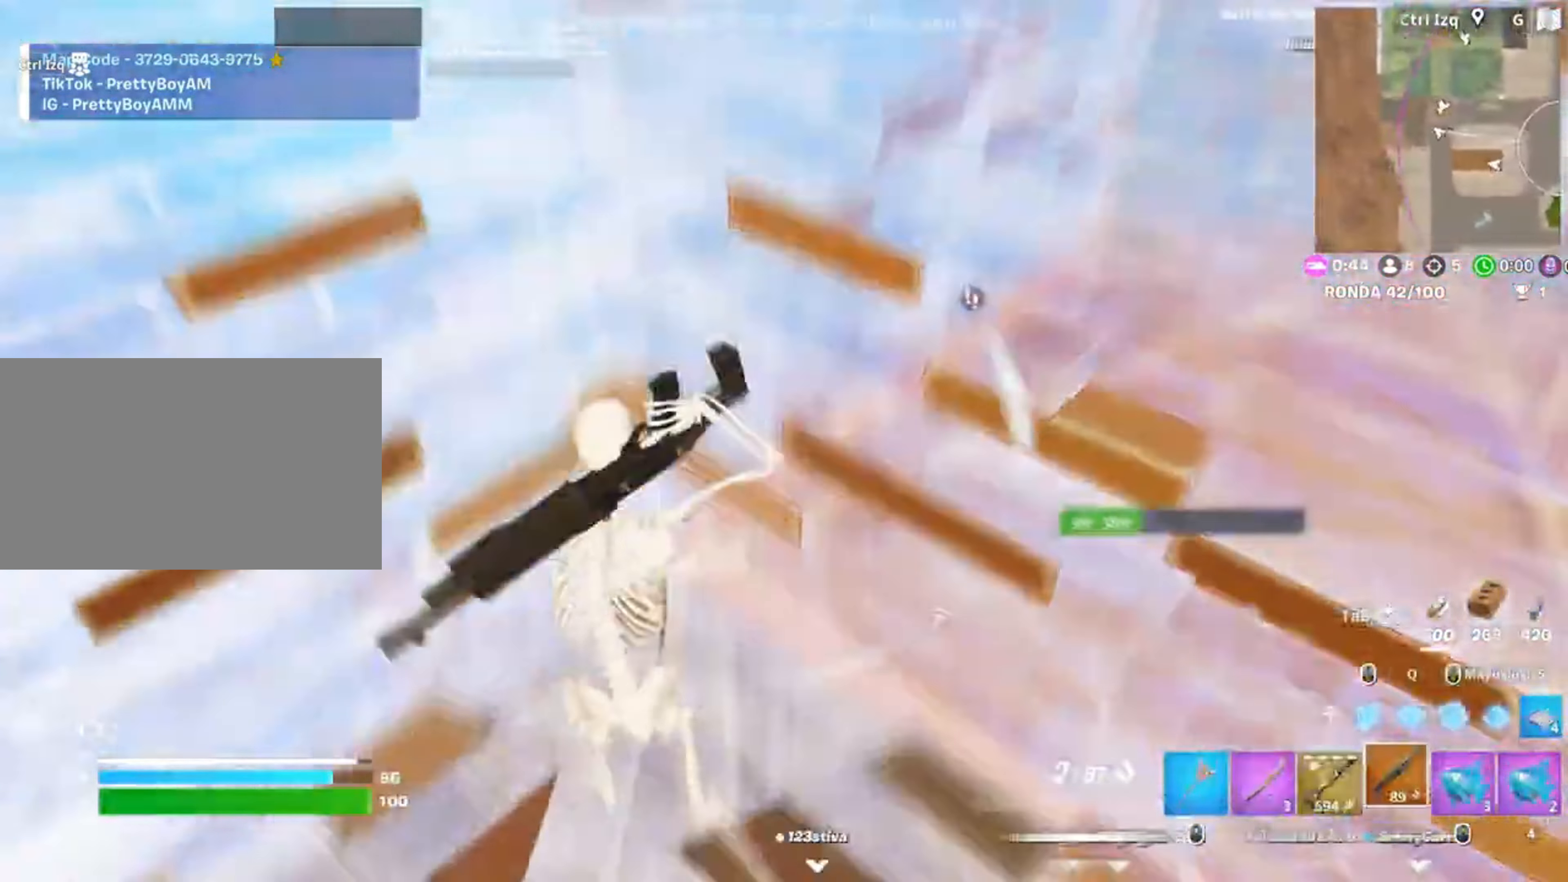
{"keys": ["s"], "mouse": [], "events": [[33, "f", "up"], [117, "f", "down"], [183, "f", "up"], [183, "mouse_left", "up"], [317, "w", "up"], [417, "a", "down"], [450, "s", "down"], [483, "a", "up"]]}
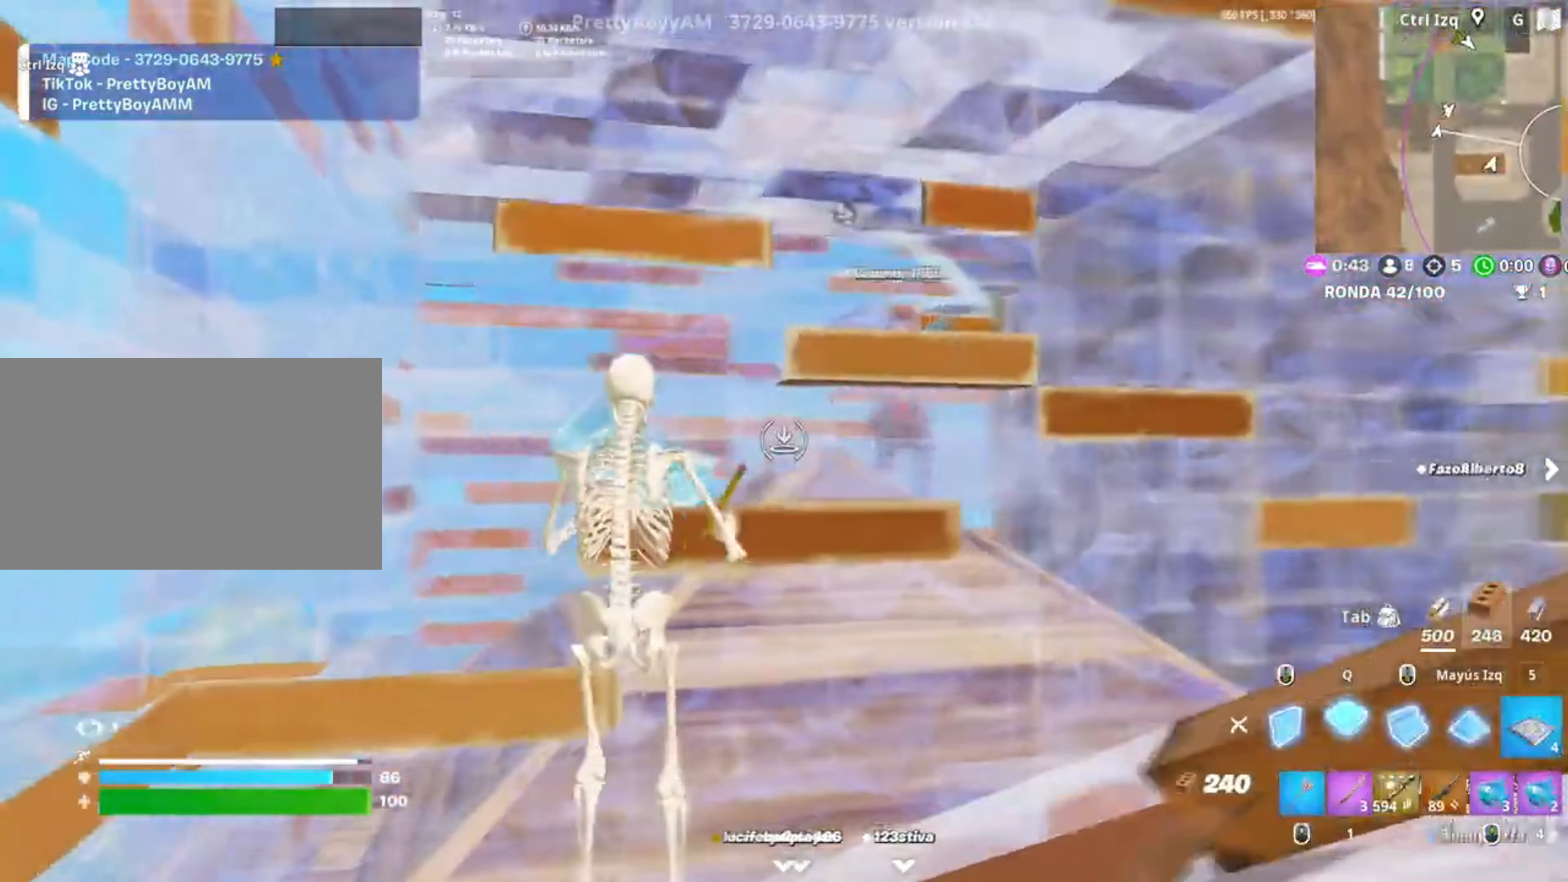
{"keys": ["d", "s"], "mouse": [], "events": [[283, "mouse_wheel", "down"], [383, "mouse_wheel", "up"], [483, "d", "down"]]}
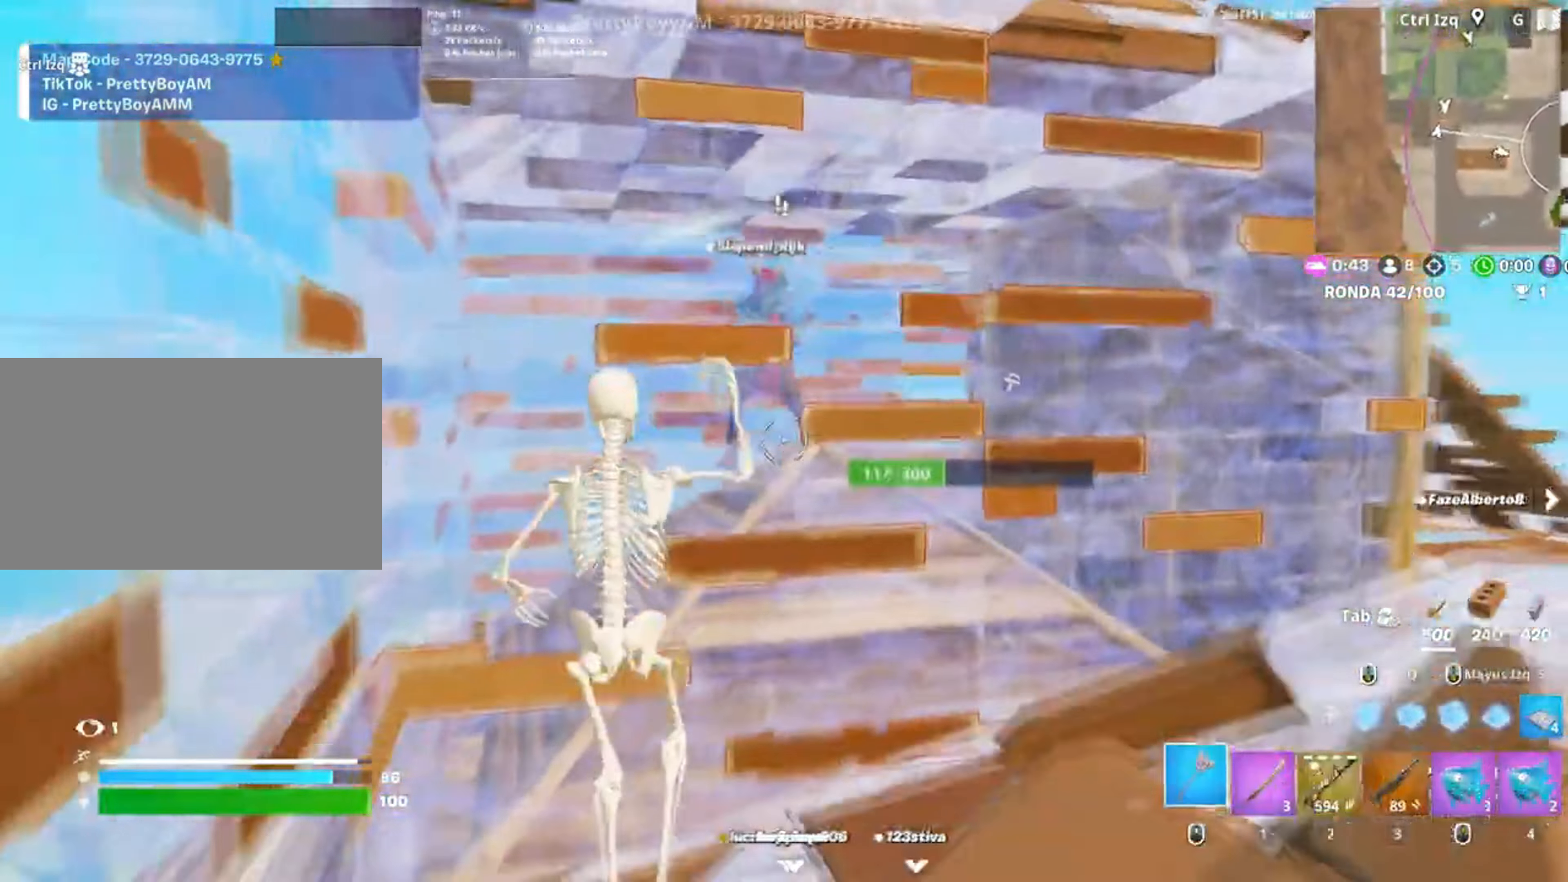
{"keys": ["d", "w"], "mouse": ["left"], "events": [[17, "s", "up"], [150, "mouse_left", "down"], [350, "w", "down"]]}
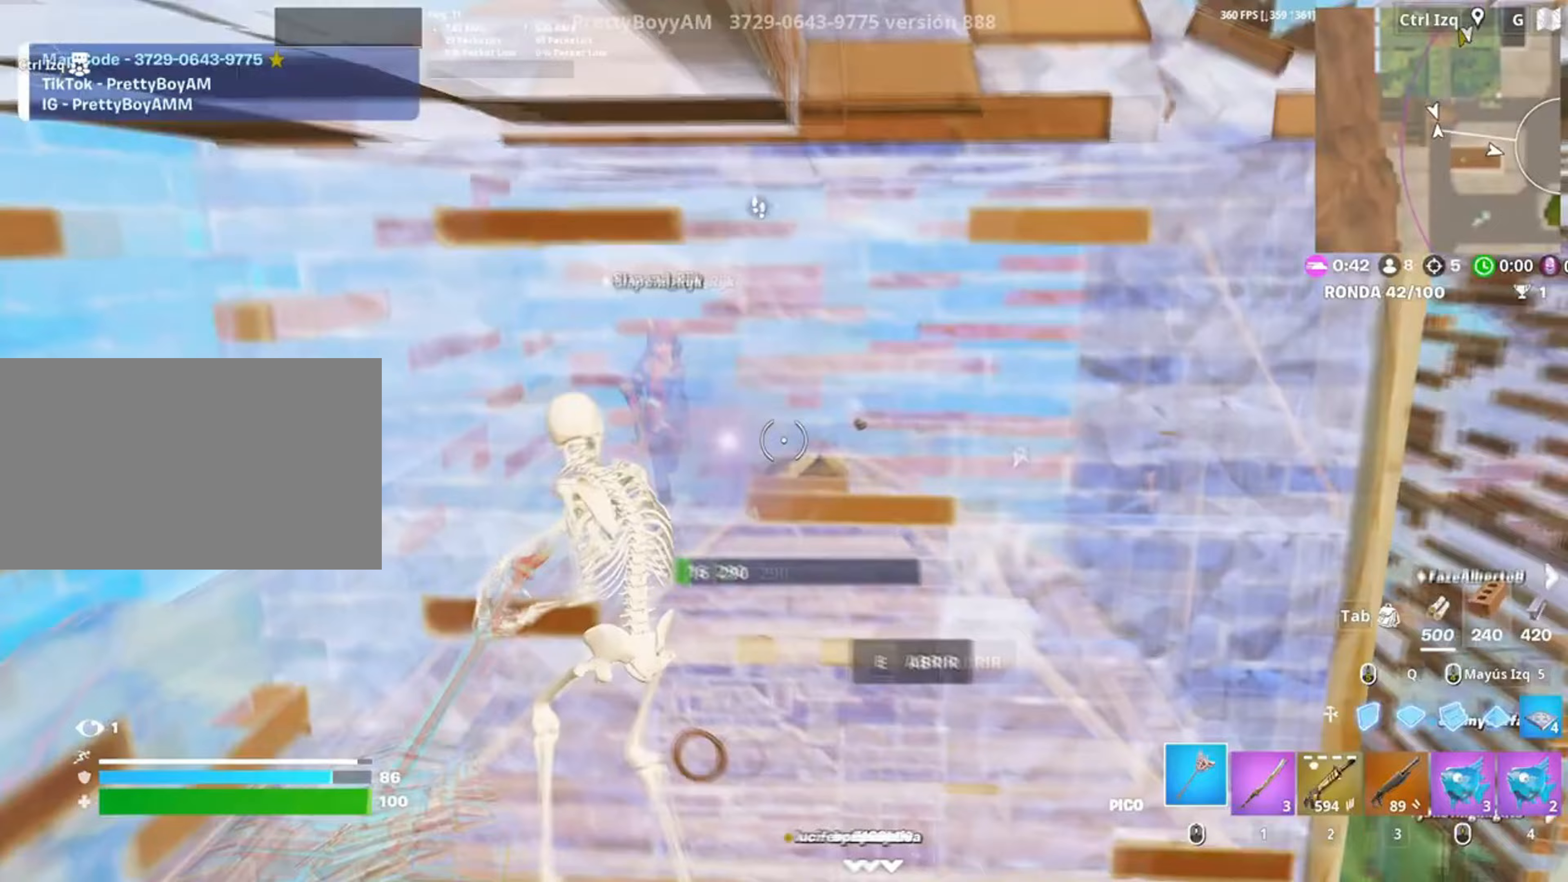
{"keys": ["s"], "mouse": ["left"], "events": [[33, "w", "up"], [217, "s", "down"], [450, "d", "up"]]}
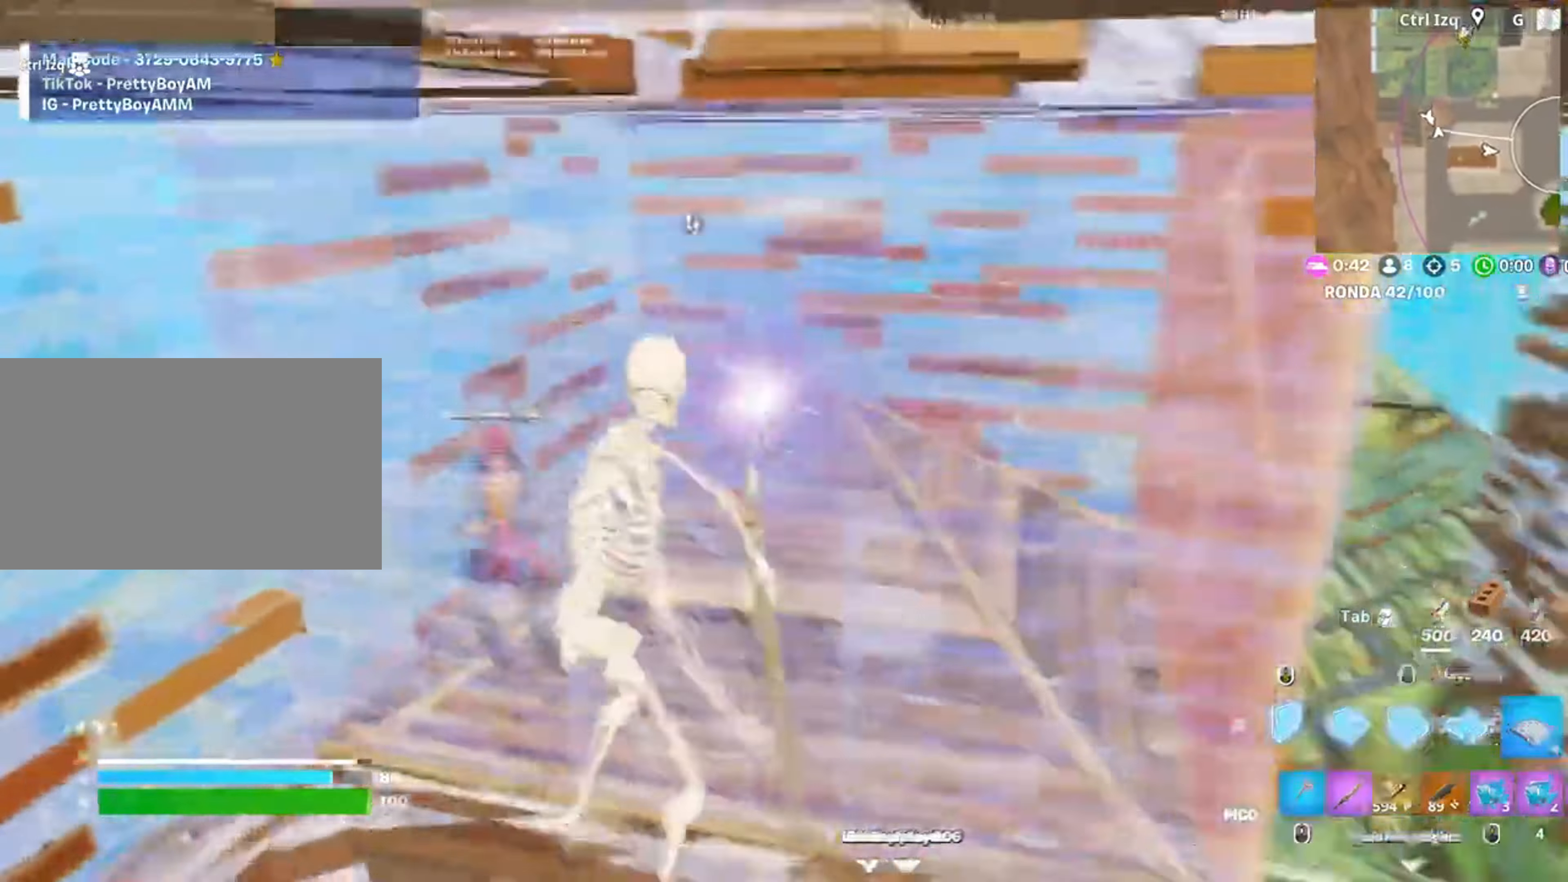
{"keys": ["f", "s"], "mouse": ["left"], "events": [[50, "a", "down"], [83, "3", "down"], [83, "a", "up"], [150, "3", "up"], [150, "a", "down"], [150, "mouse_left", "up"], [250, "f", "down"], [283, "f", "up"], [283, "mouse_left", "down"], [483, "a", "up"], [483, "f", "down"]]}
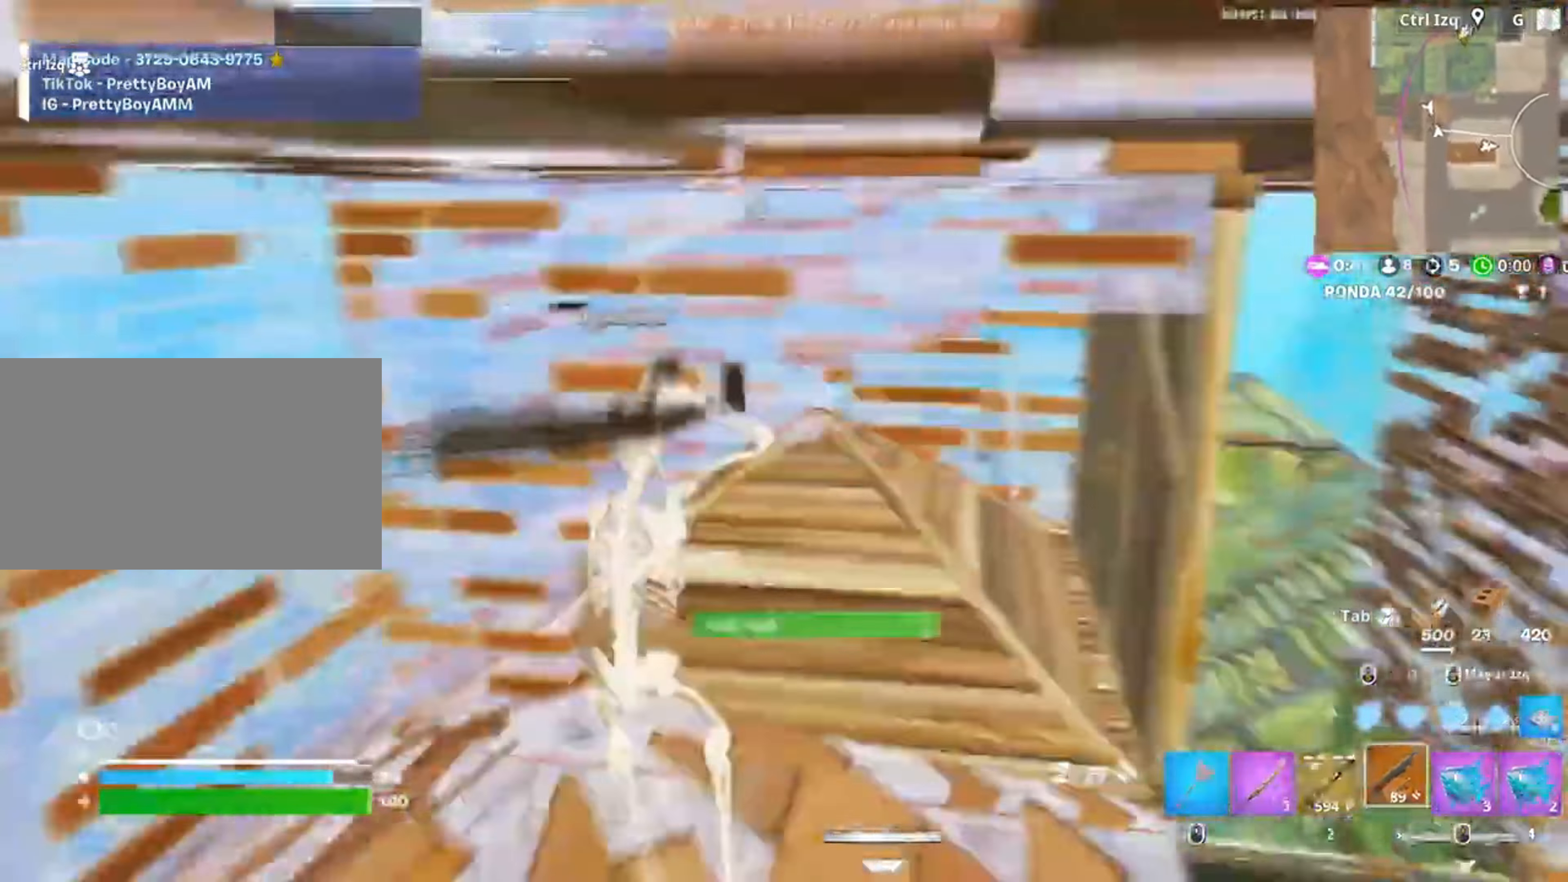
{"keys": ["d"], "mouse": ["left"], "events": [[17, "f", "up"], [17, "mouse_left", "up"], [117, "d", "down"], [217, "s", "up"], [483, "mouse_left", "down"]]}
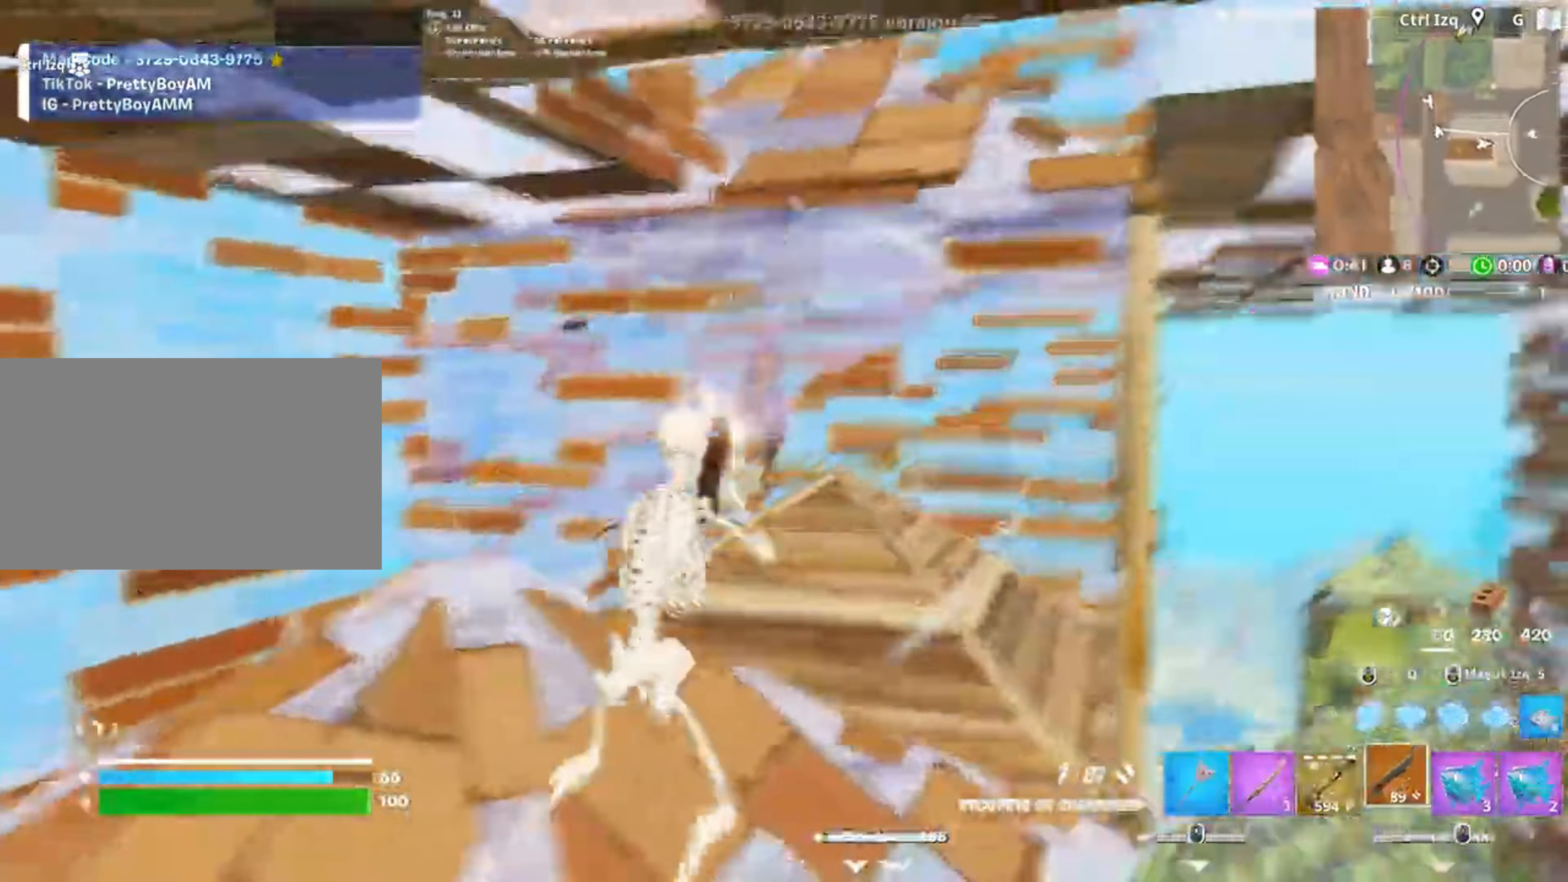
{"keys": ["a"], "mouse": [], "events": [[33, "s", "down"], [50, "a", "down"], [50, "d", "up"], [83, "mouse_left", "up"], [83, "s", "up"], [350, "mouse_left", "down"], [450, "mouse_left", "up"]]}
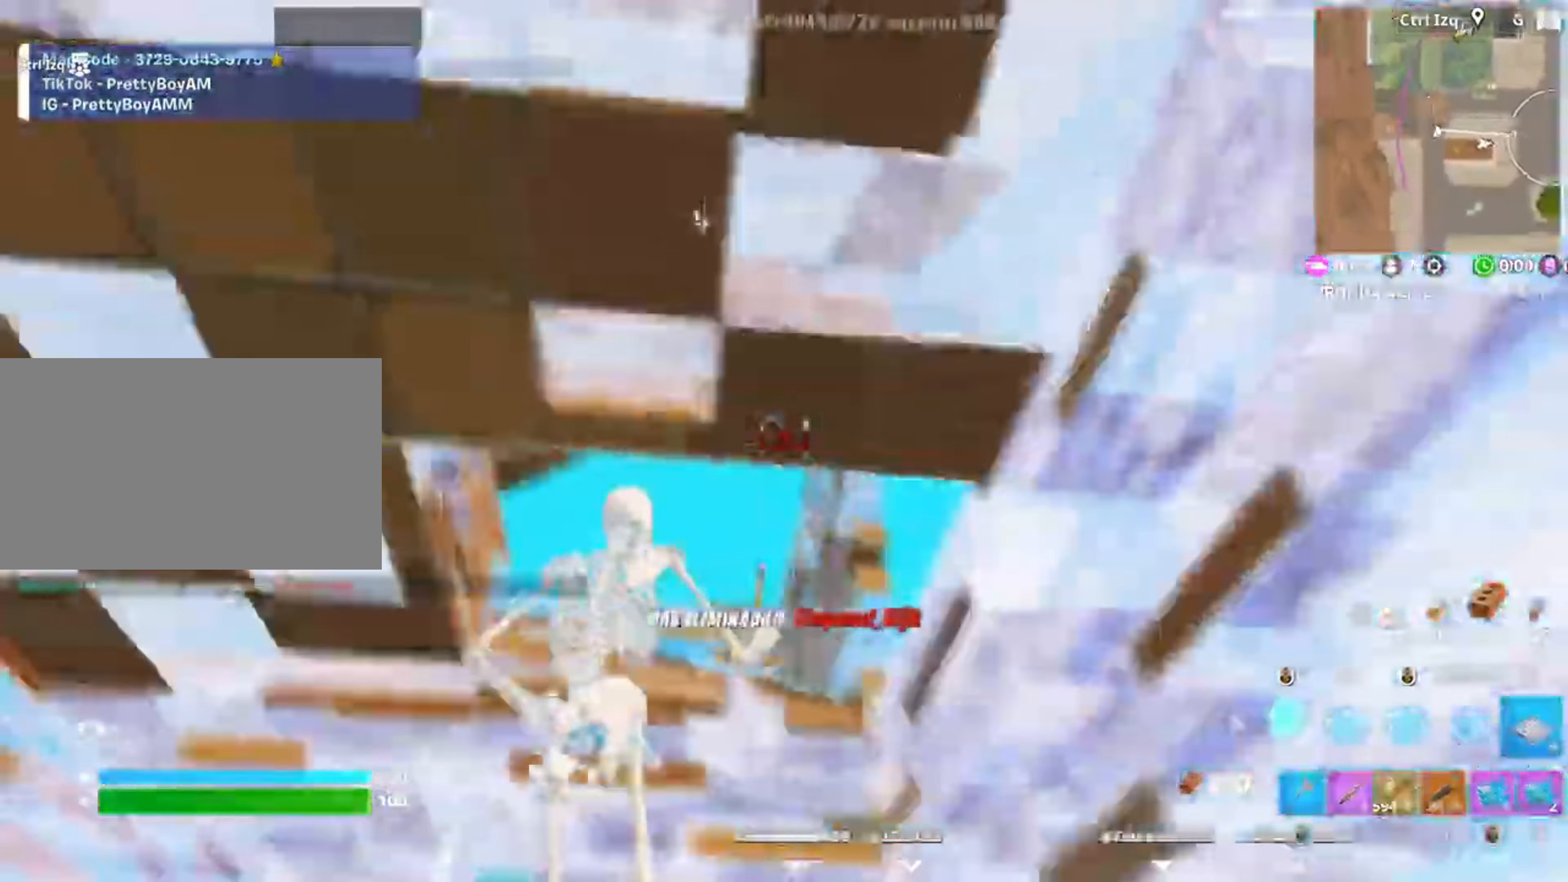
{"keys": ["w"], "mouse": ["left"]}
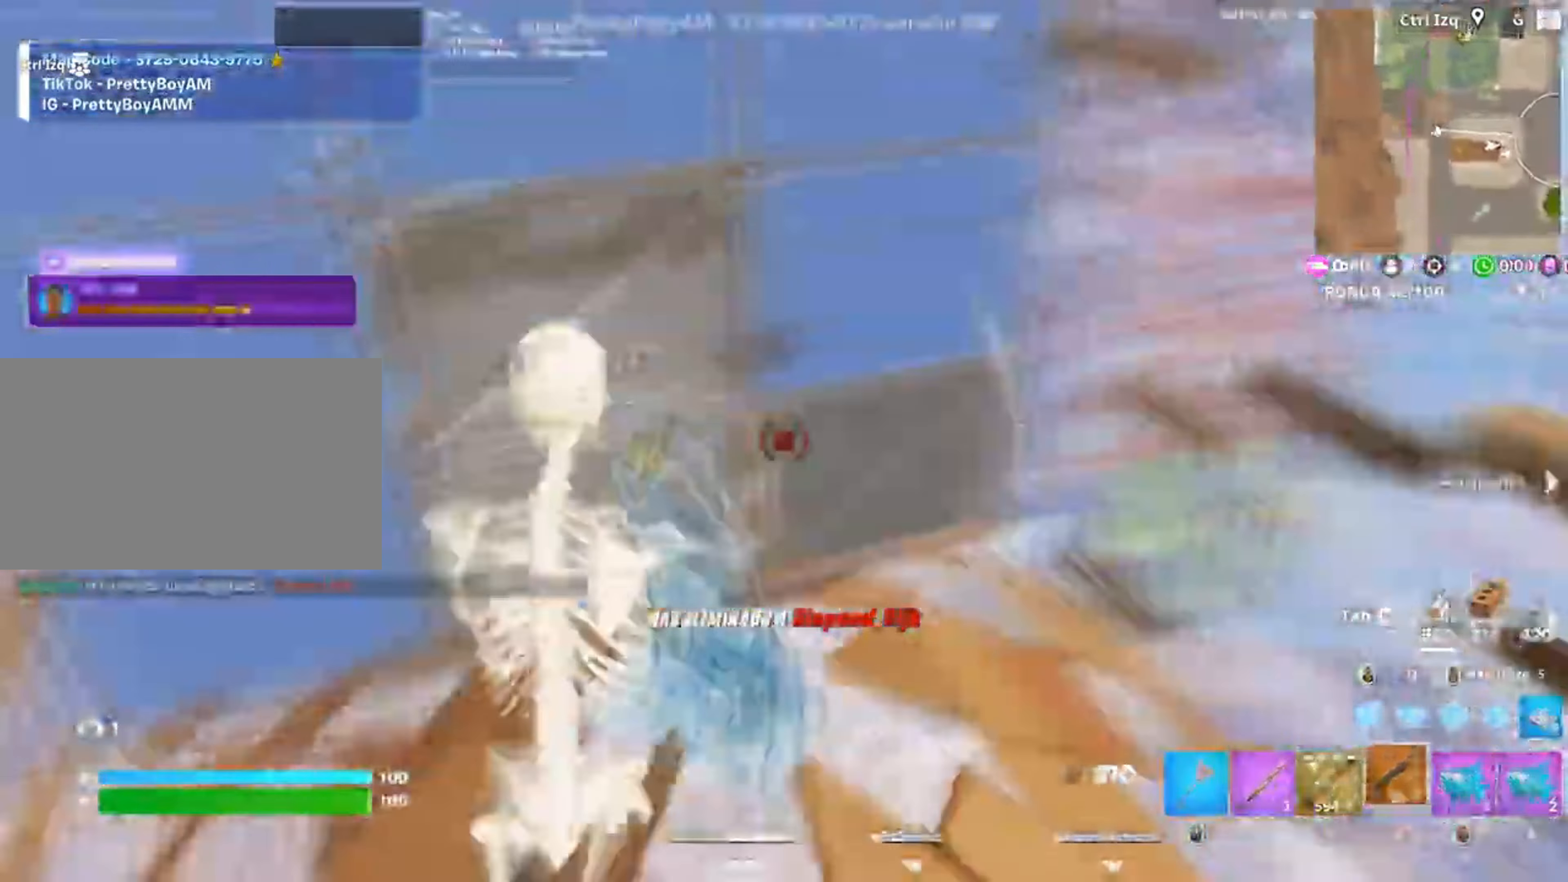
{"keys": ["w"], "mouse": [], "events": [[117, "f", "down"], [217, "f", "up"], [217, "mouse_left", "up"], [283, "v", "down"], [400, "v", "up"]]}
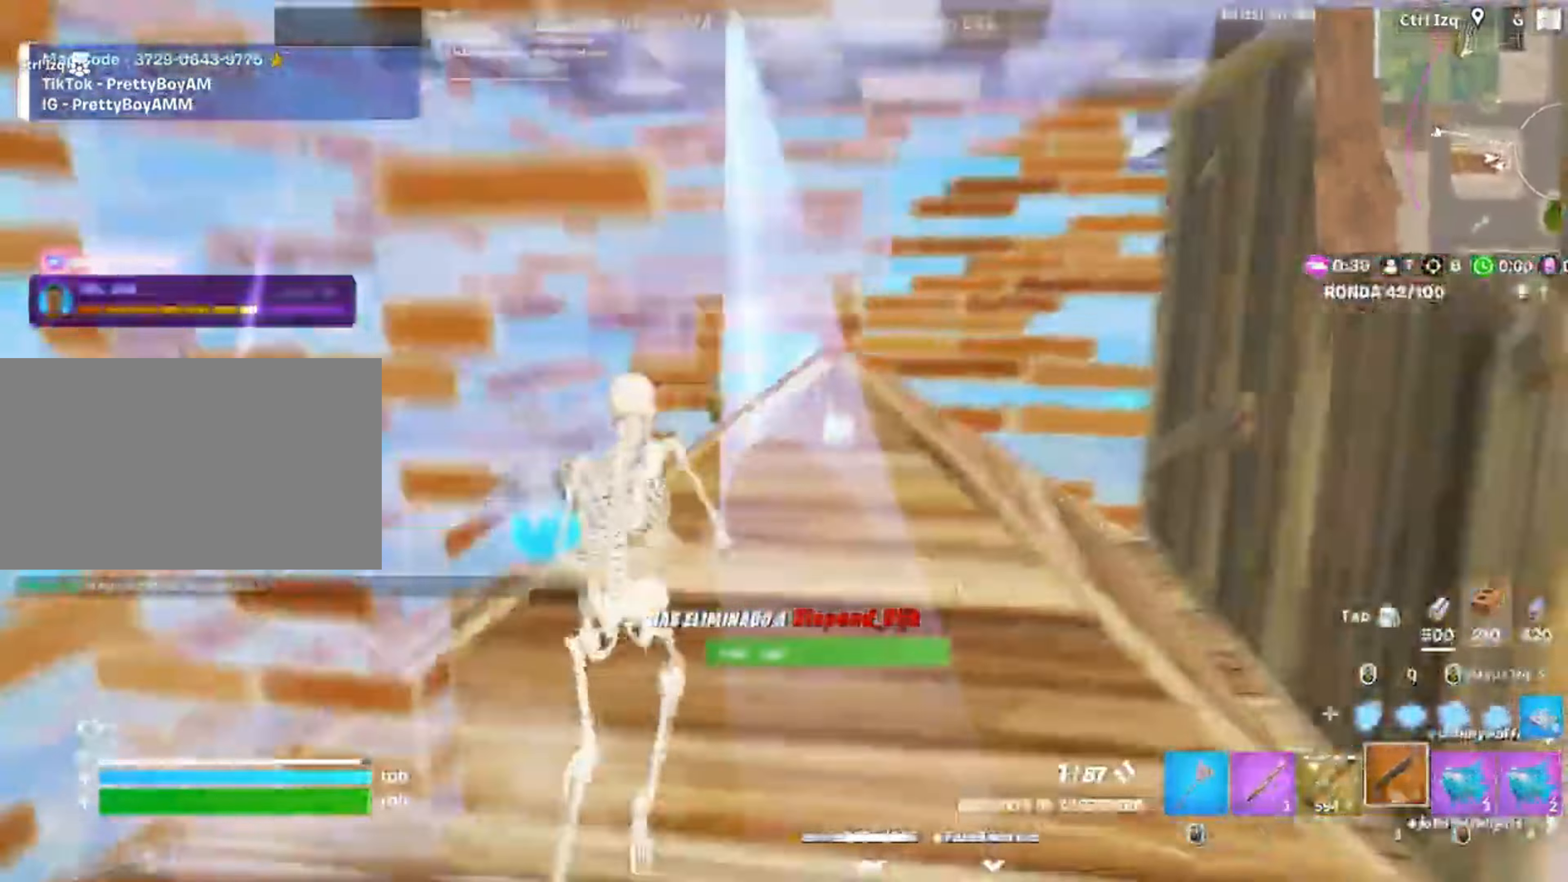
{"keys": ["w"], "mouse": ["wheel"], "events": [[350, "mouse_wheel", "down"]]}
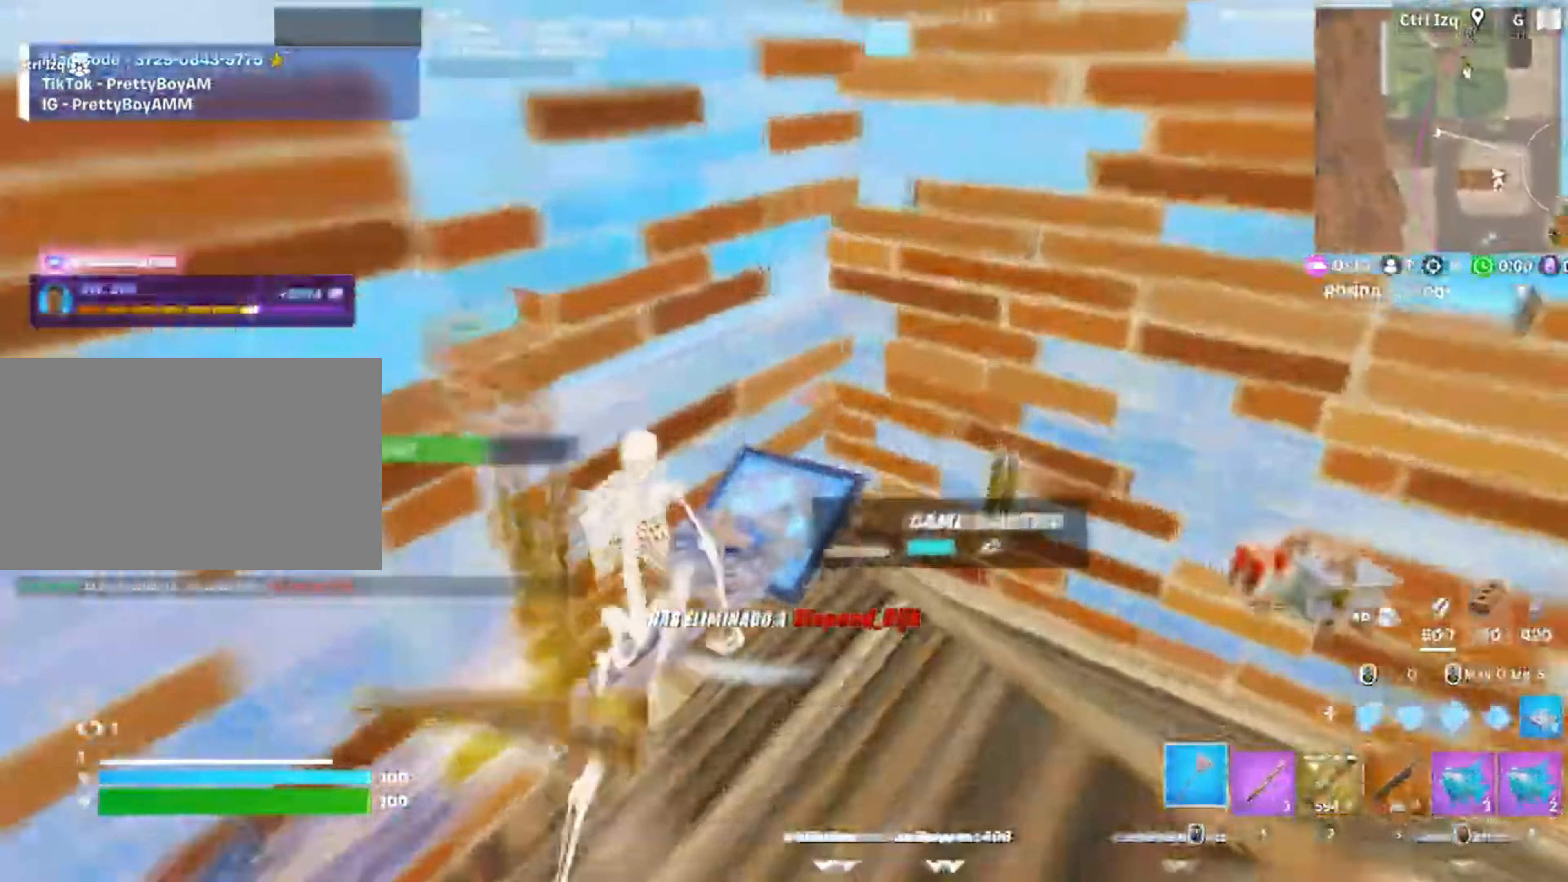
{"keys": ["w"], "mouse": [], "events": [[17, "mouse_wheel", "up"], [250, "e", "down"], [333, "e", "up"], [417, "e", "down"], [483, "e", "up"]]}
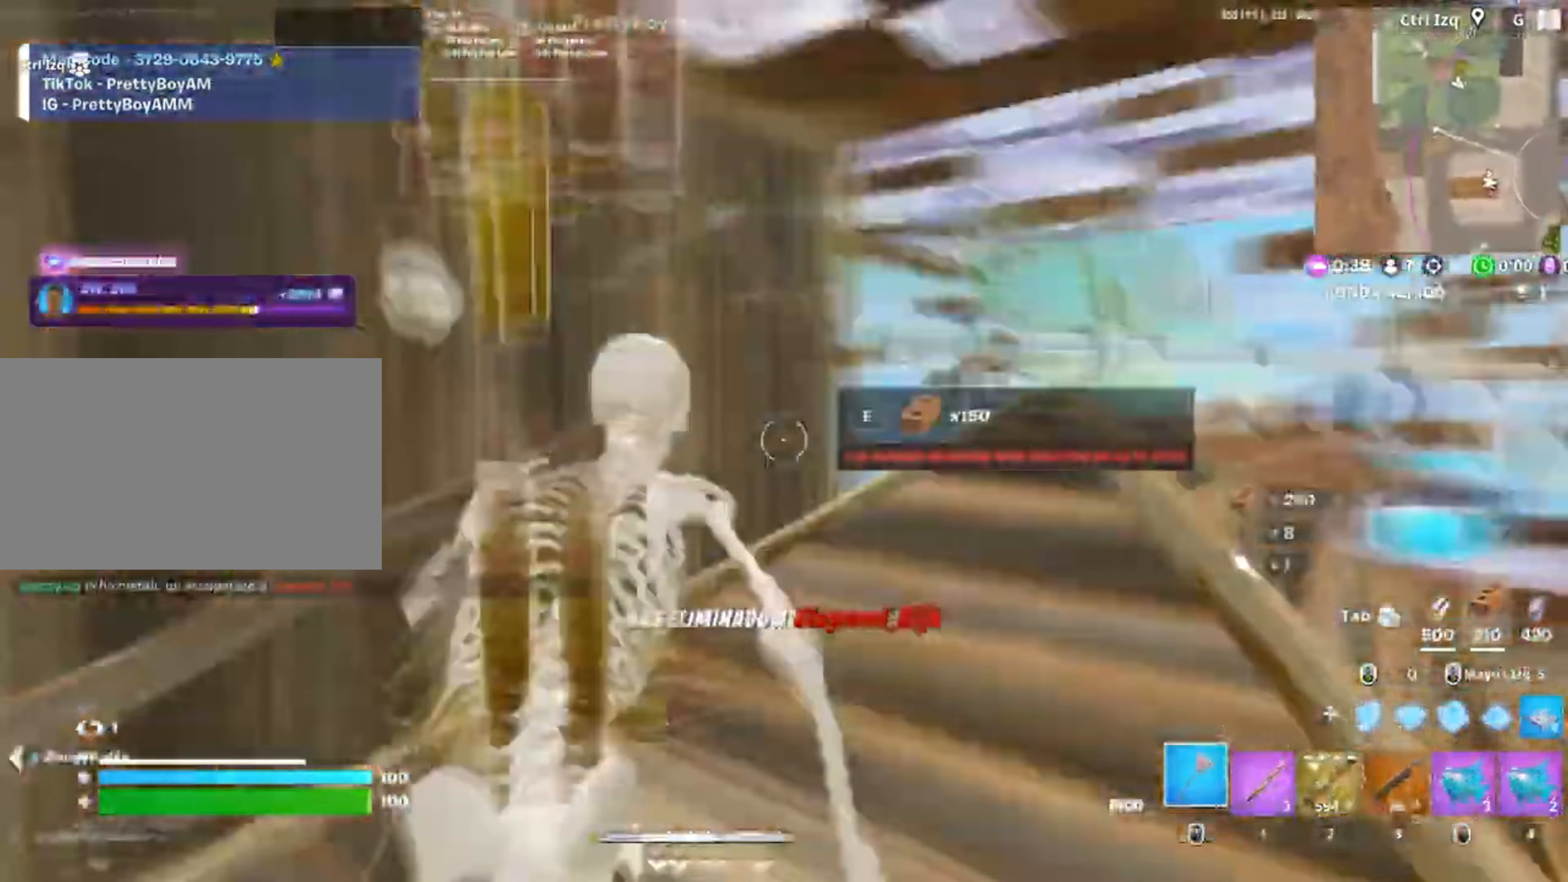
{"keys": ["d", "w"], "mouse": [], "events": [[450, "d", "down"]]}